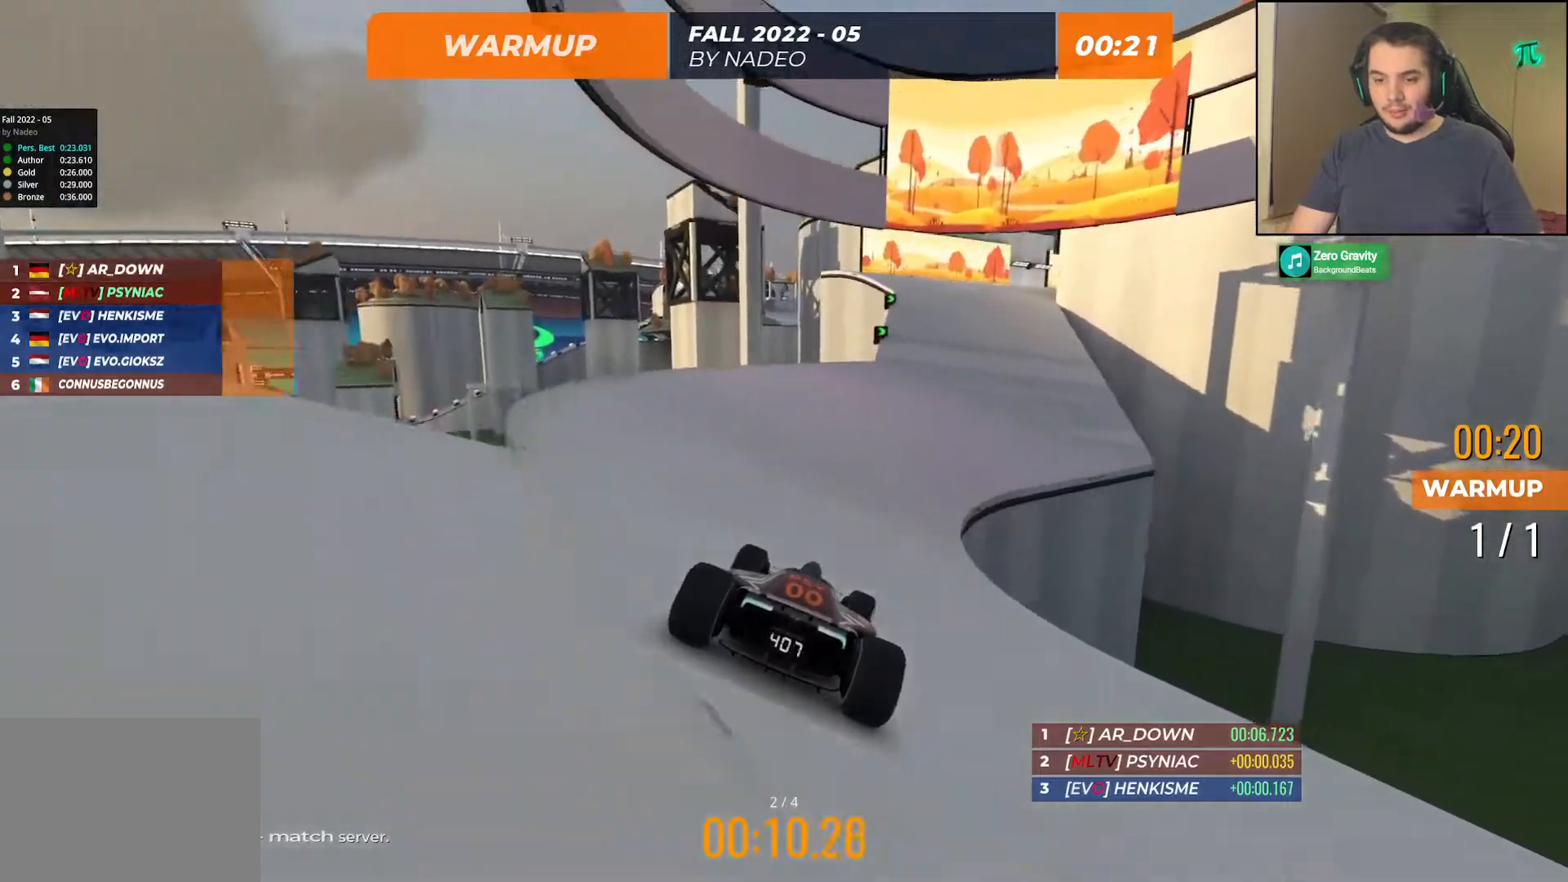
Gameplay with keyboard; each line is a JSON object with the keys held at the frame after it. "events" lists presses ("down") and releases ("up") of "down", "left", "right" and "up" between this image and that frame as [ms after this image, input, new state], when the widget could be followed in between. No other keys are recorded. Mouse input is not recorded.
{"keys": ["up"], "events": [[67, "left", "down"], [117, "left", "up"], [167, "right", "down"], [267, "right", "up"], [400, "left", "down"], [500, "left", "up"]]}
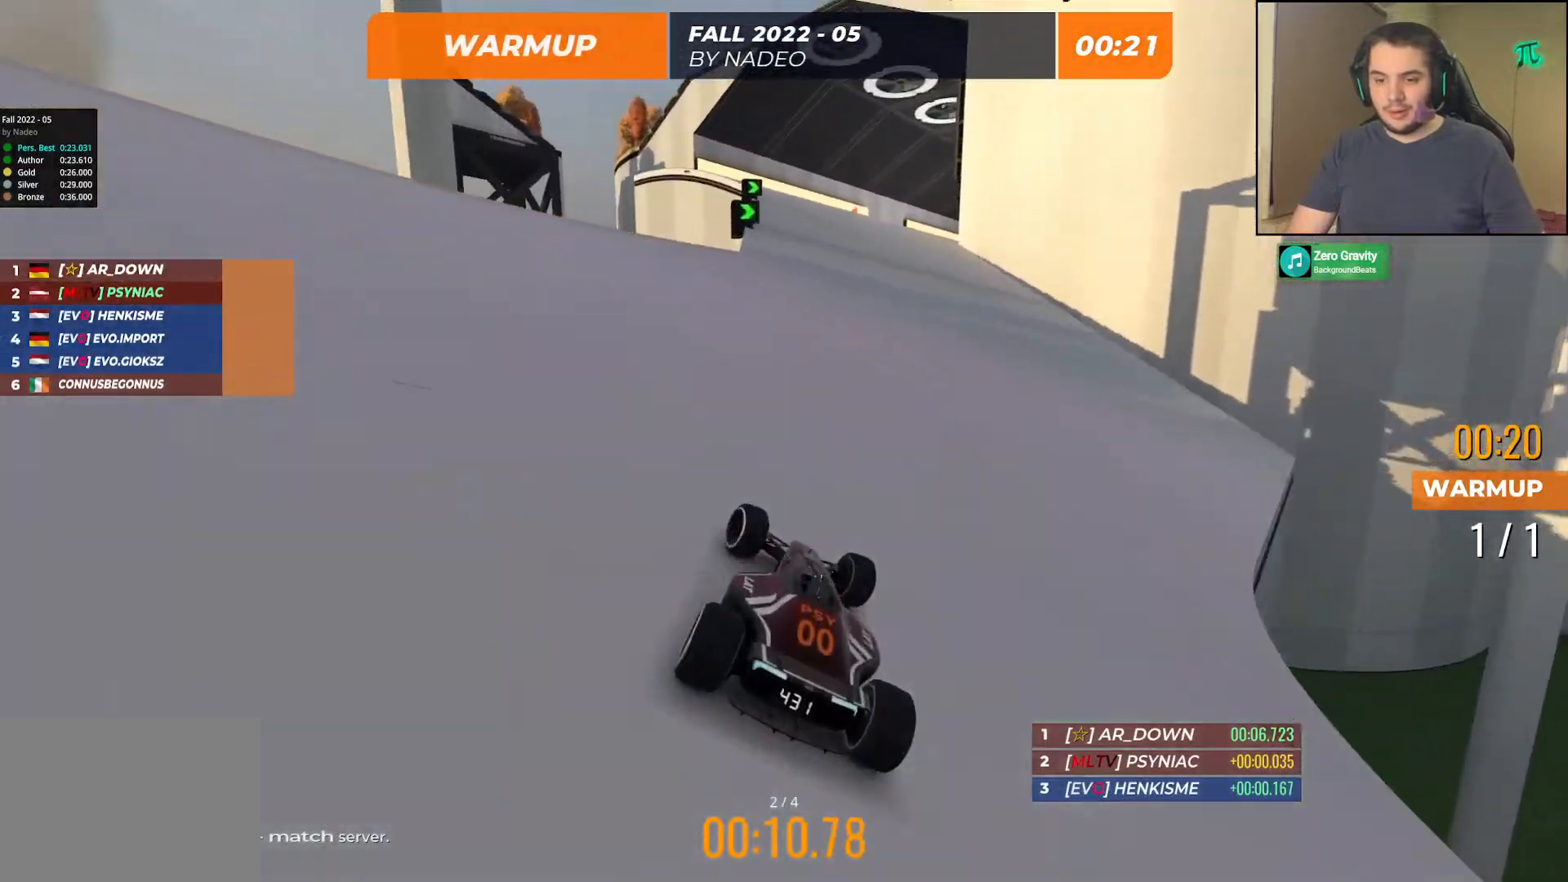
{"keys": ["right", "up"], "events": [[33, "right", "down"], [150, "right", "up"], [300, "right", "down"]]}
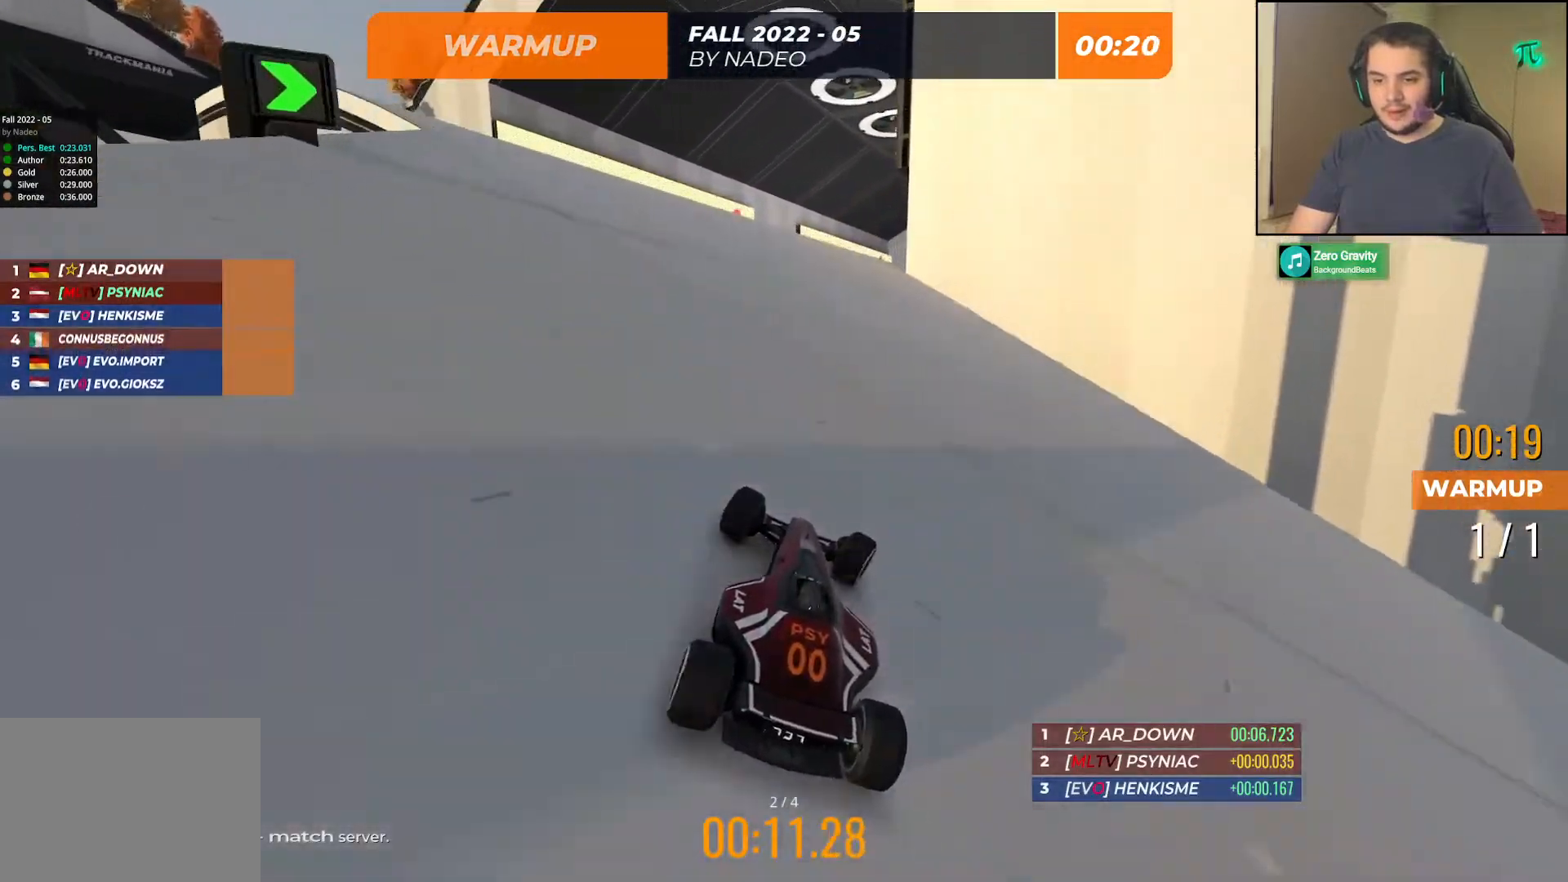
{"keys": ["up"], "events": [[17, "right", "up"], [83, "right", "down"], [200, "right", "up"], [367, "right", "down"], [450, "right", "up"]]}
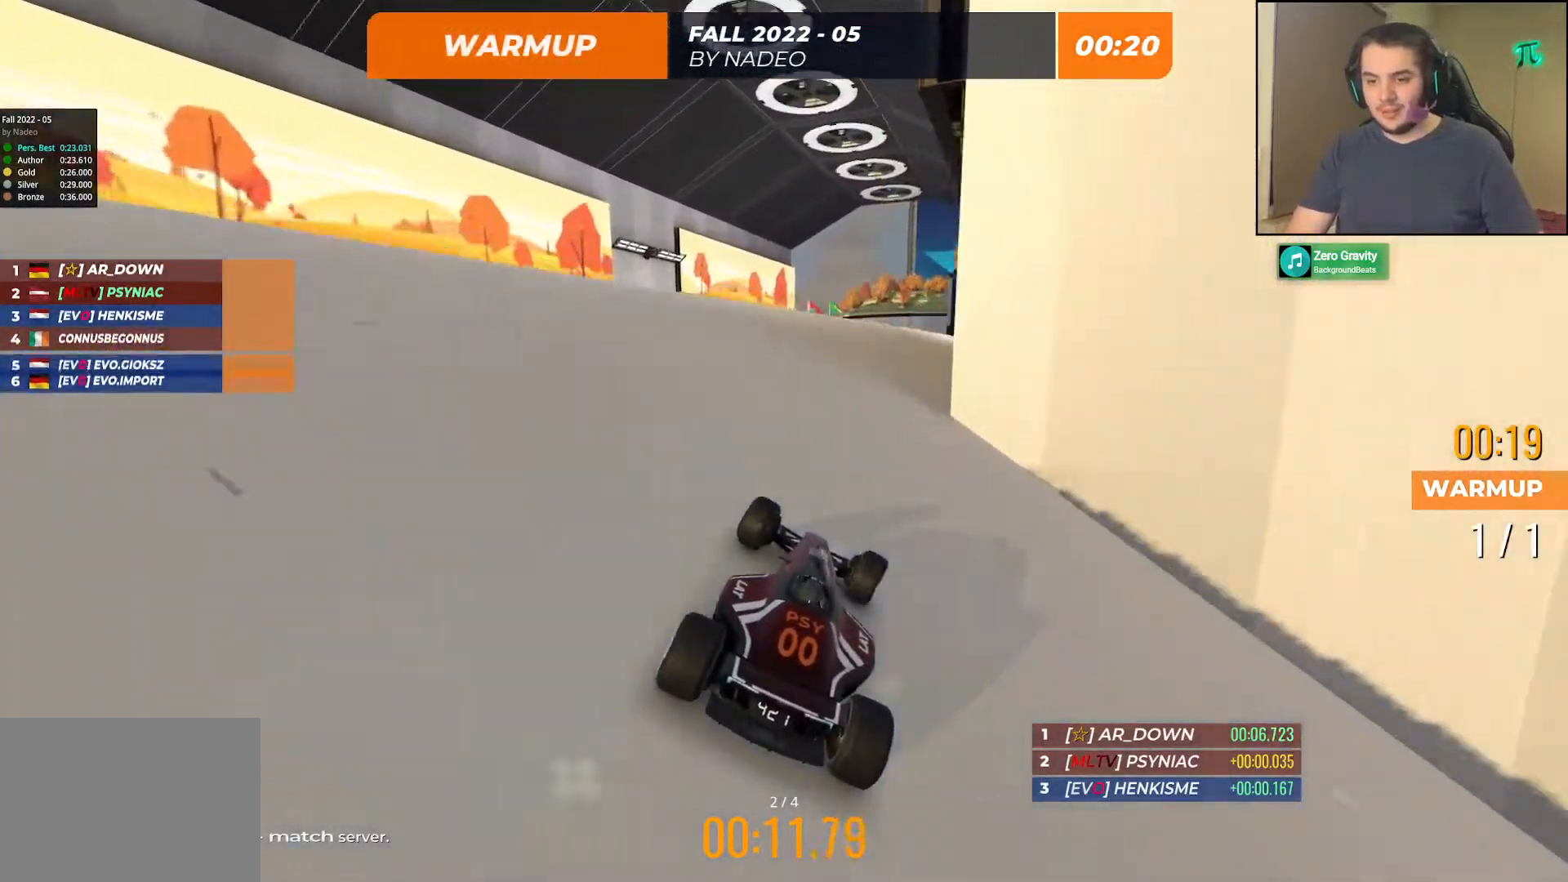
{"keys": ["up"], "events": []}
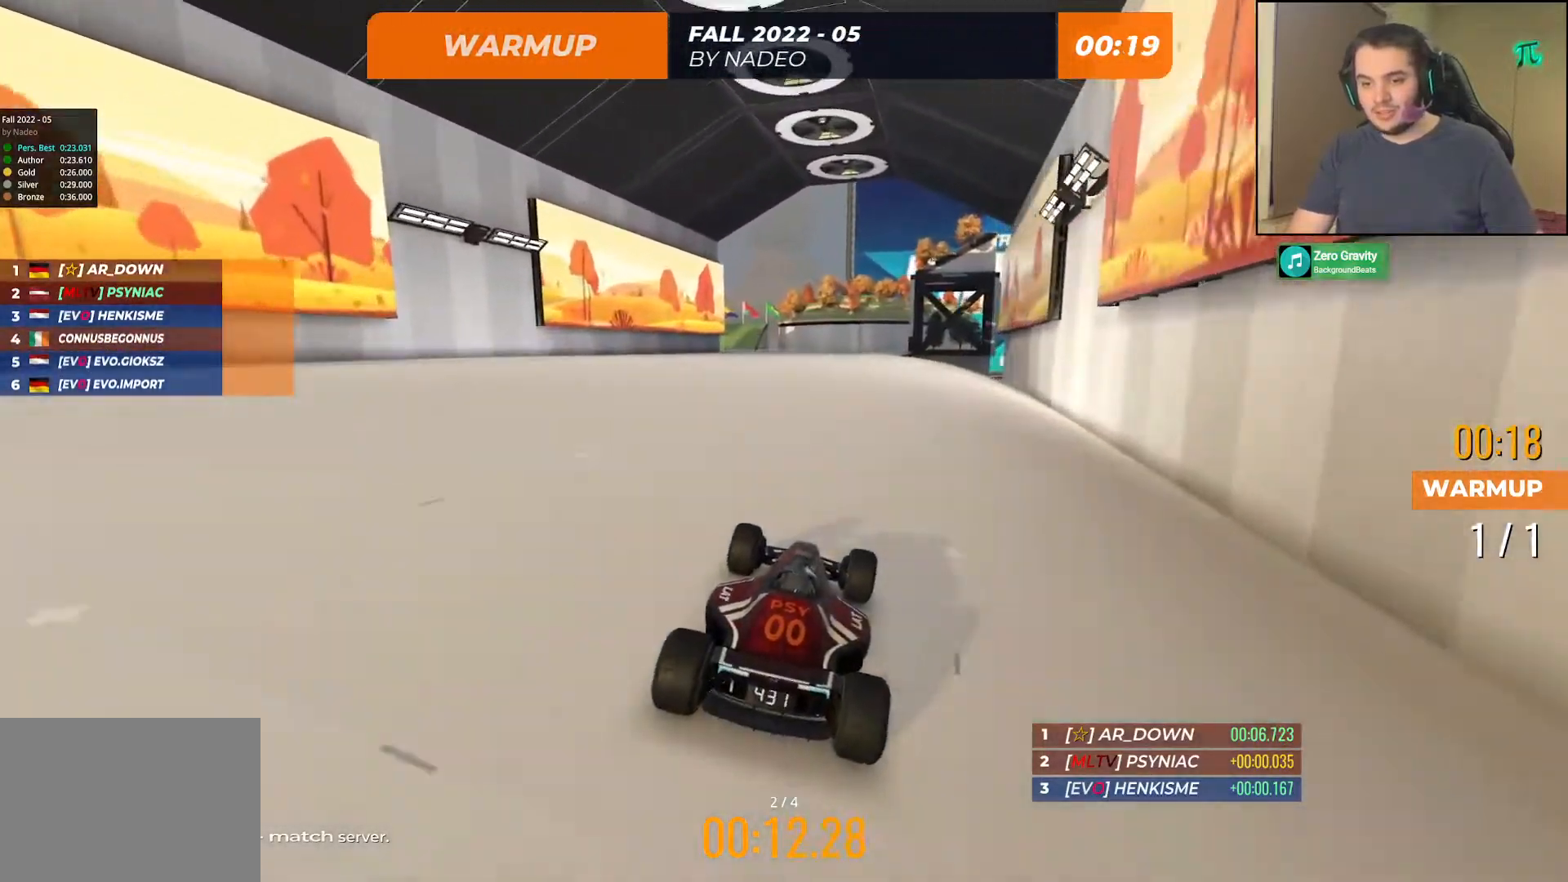
{"keys": ["left", "up"], "events": [[83, "right", "down"], [200, "right", "up"], [300, "left", "down"]]}
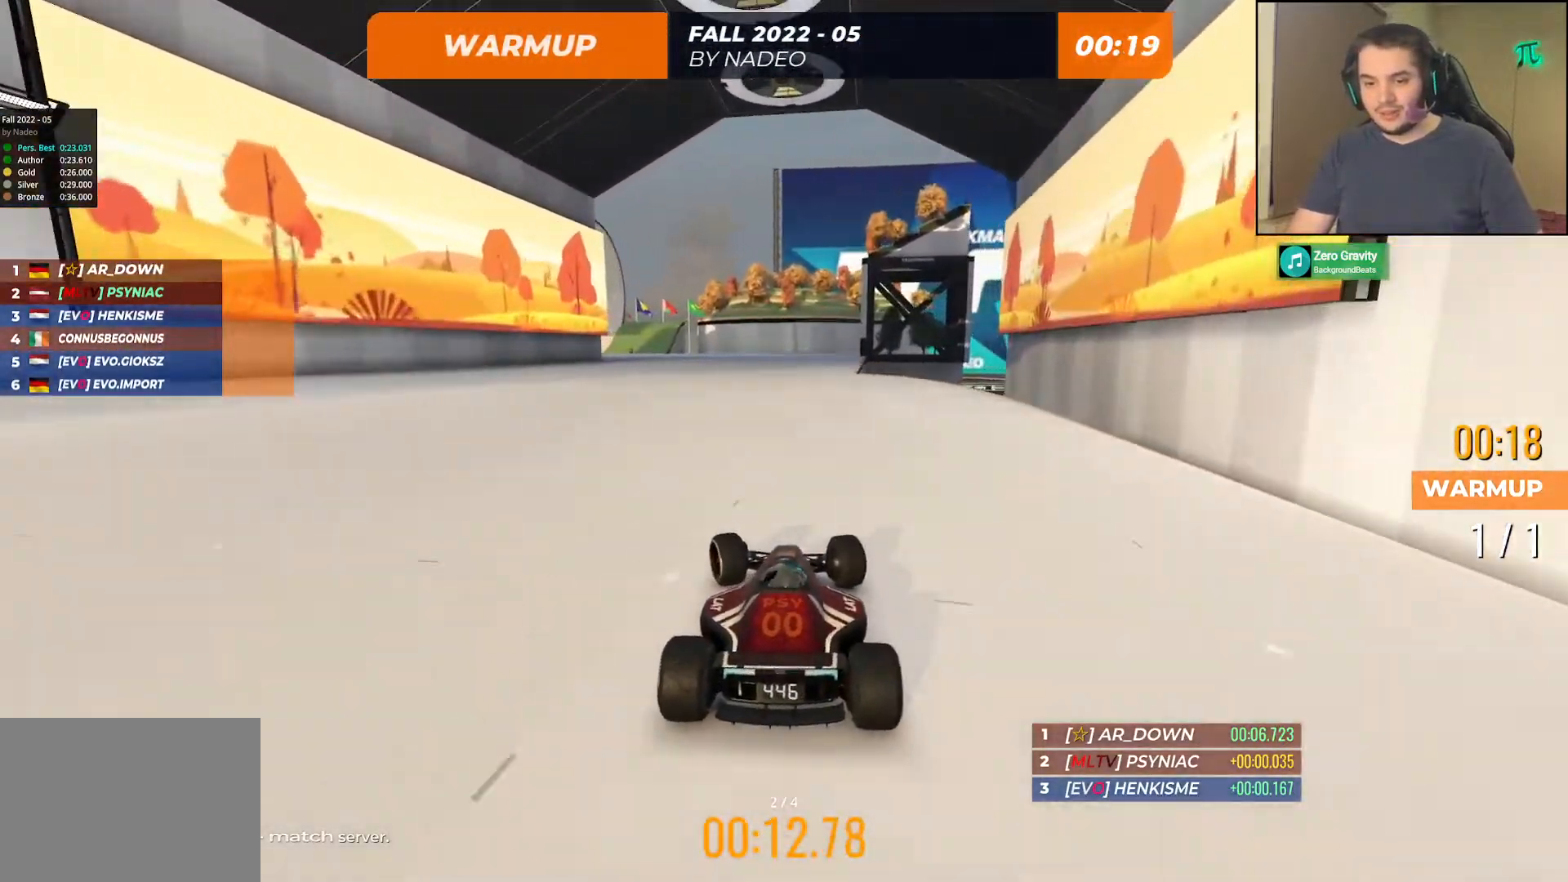
{"keys": ["up"], "events": [[33, "left", "up"], [117, "left", "down"], [250, "left", "up"], [400, "left", "down"], [467, "left", "up"]]}
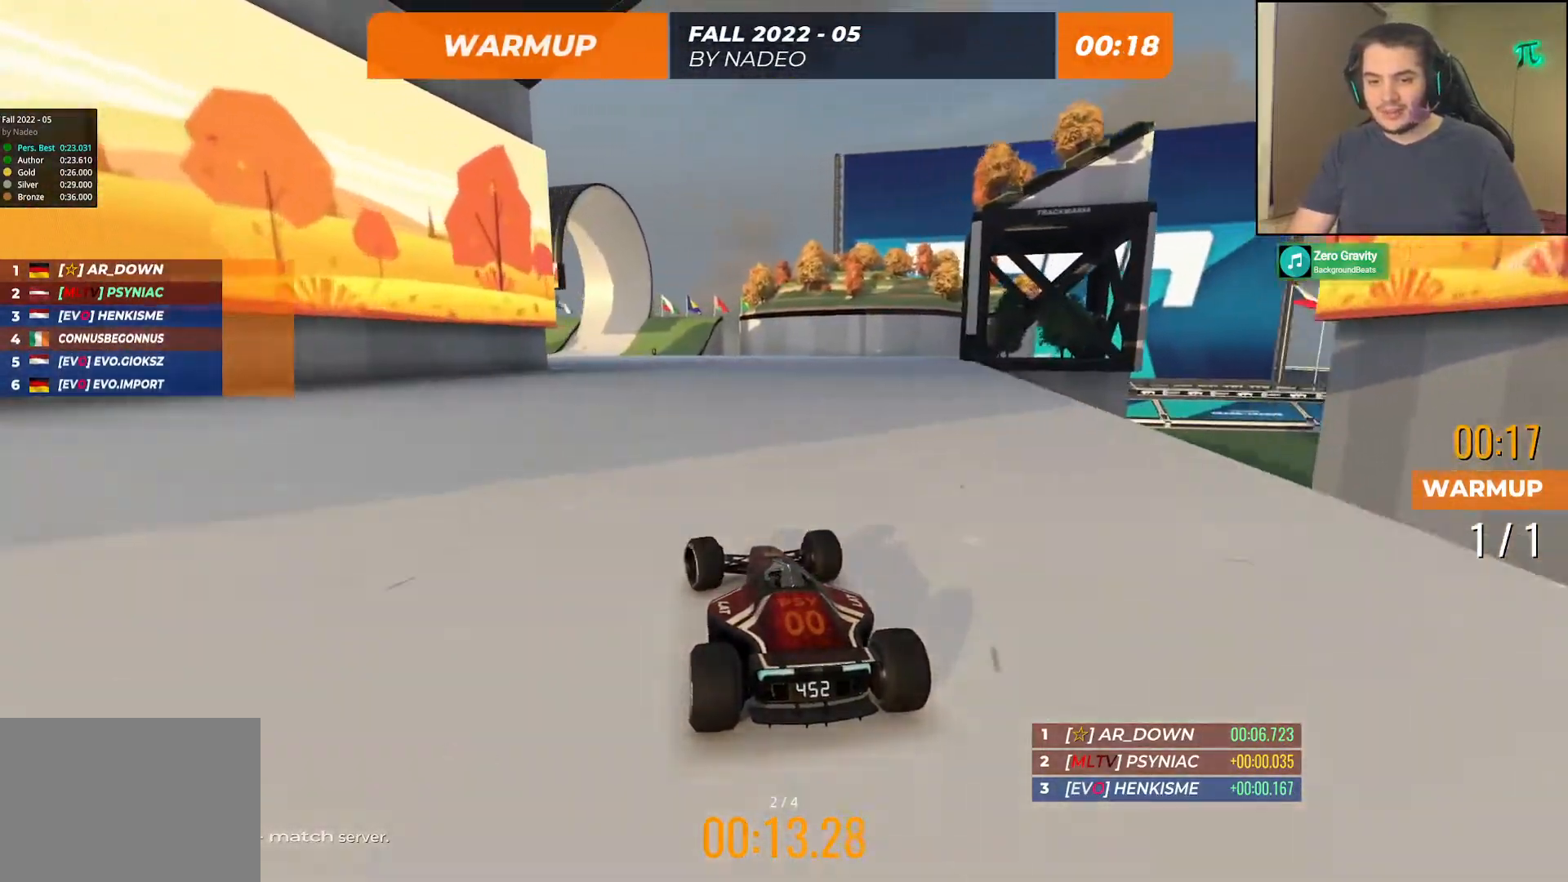
{"keys": ["left", "up"], "events": [[100, "left", "down"], [217, "left", "up"], [283, "left", "down"]]}
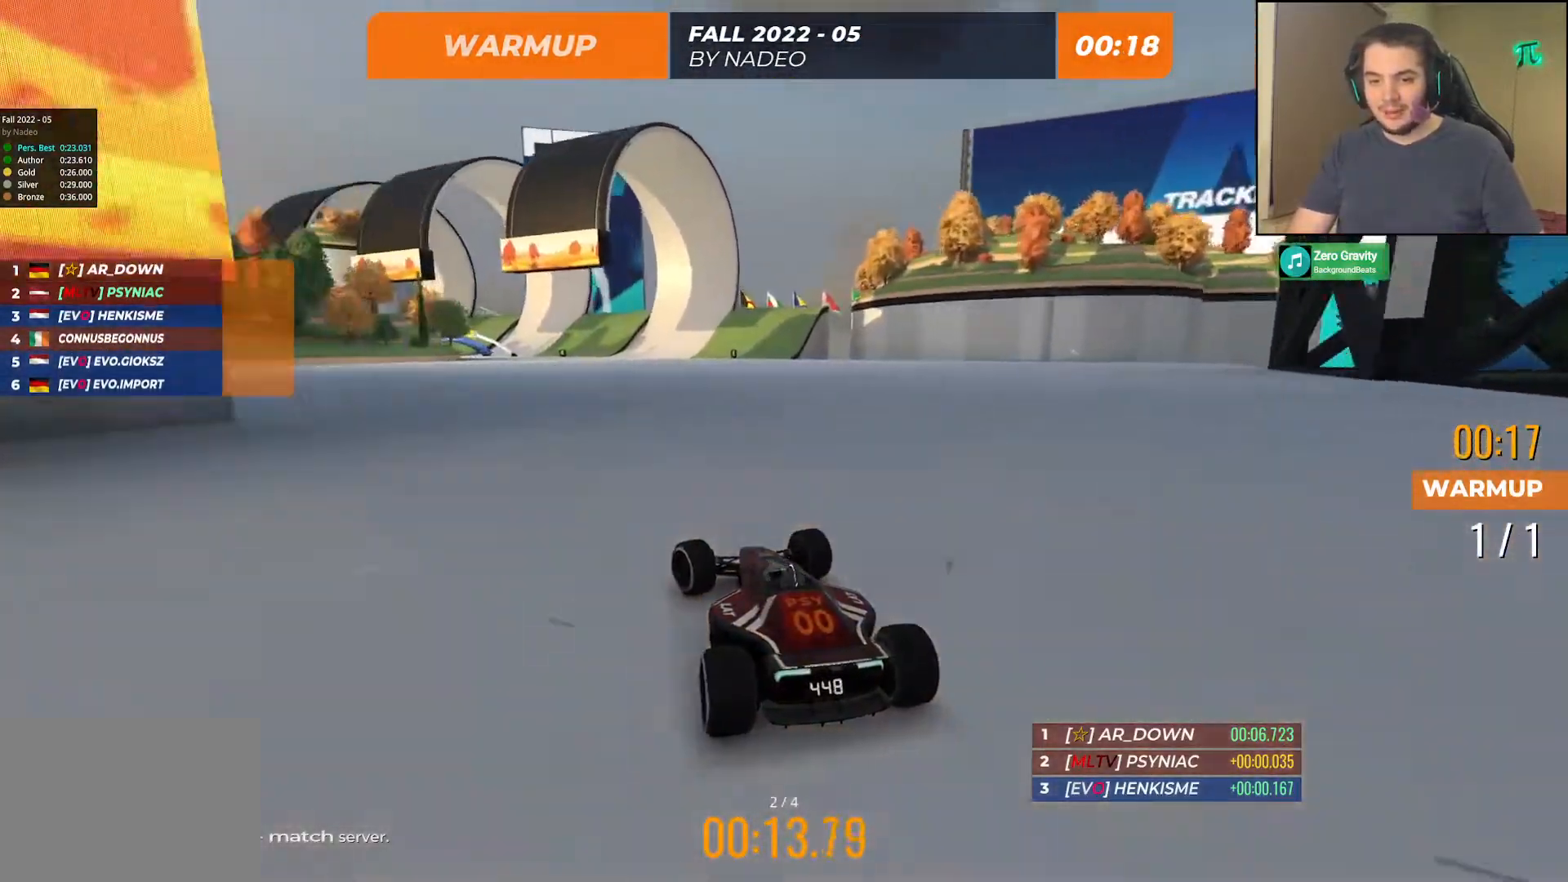
{"keys": ["up"], "events": [[50, "left", "up"], [100, "left", "down"], [267, "left", "up"], [333, "left", "down"], [467, "left", "up"]]}
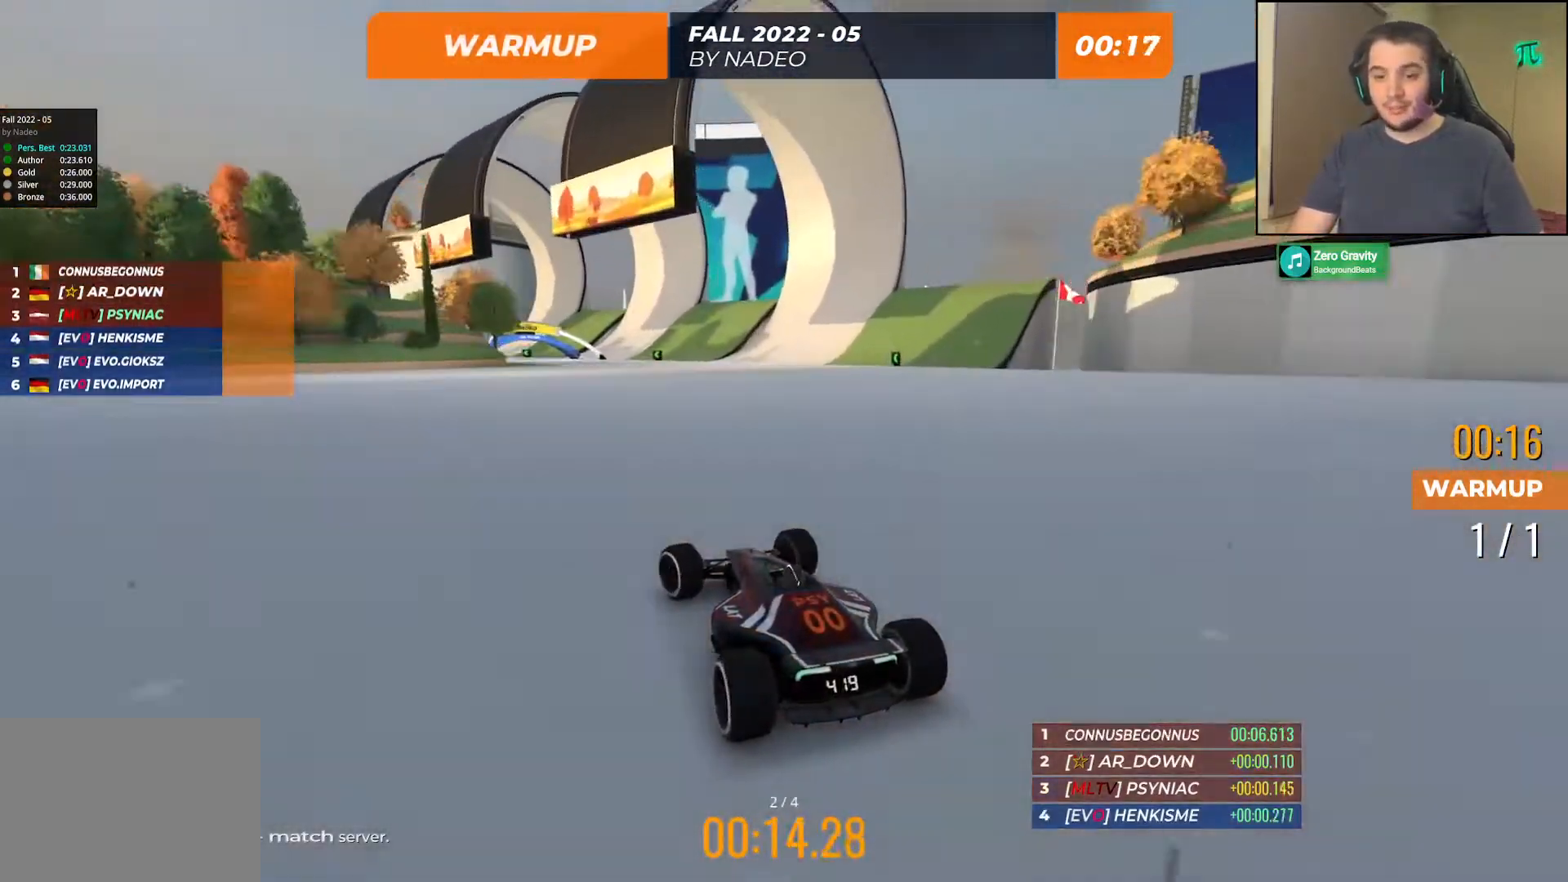
{"keys": ["left", "up"], "events": [[33, "left", "down"], [183, "left", "up"], [283, "left", "down"], [367, "left", "up"], [467, "left", "down"]]}
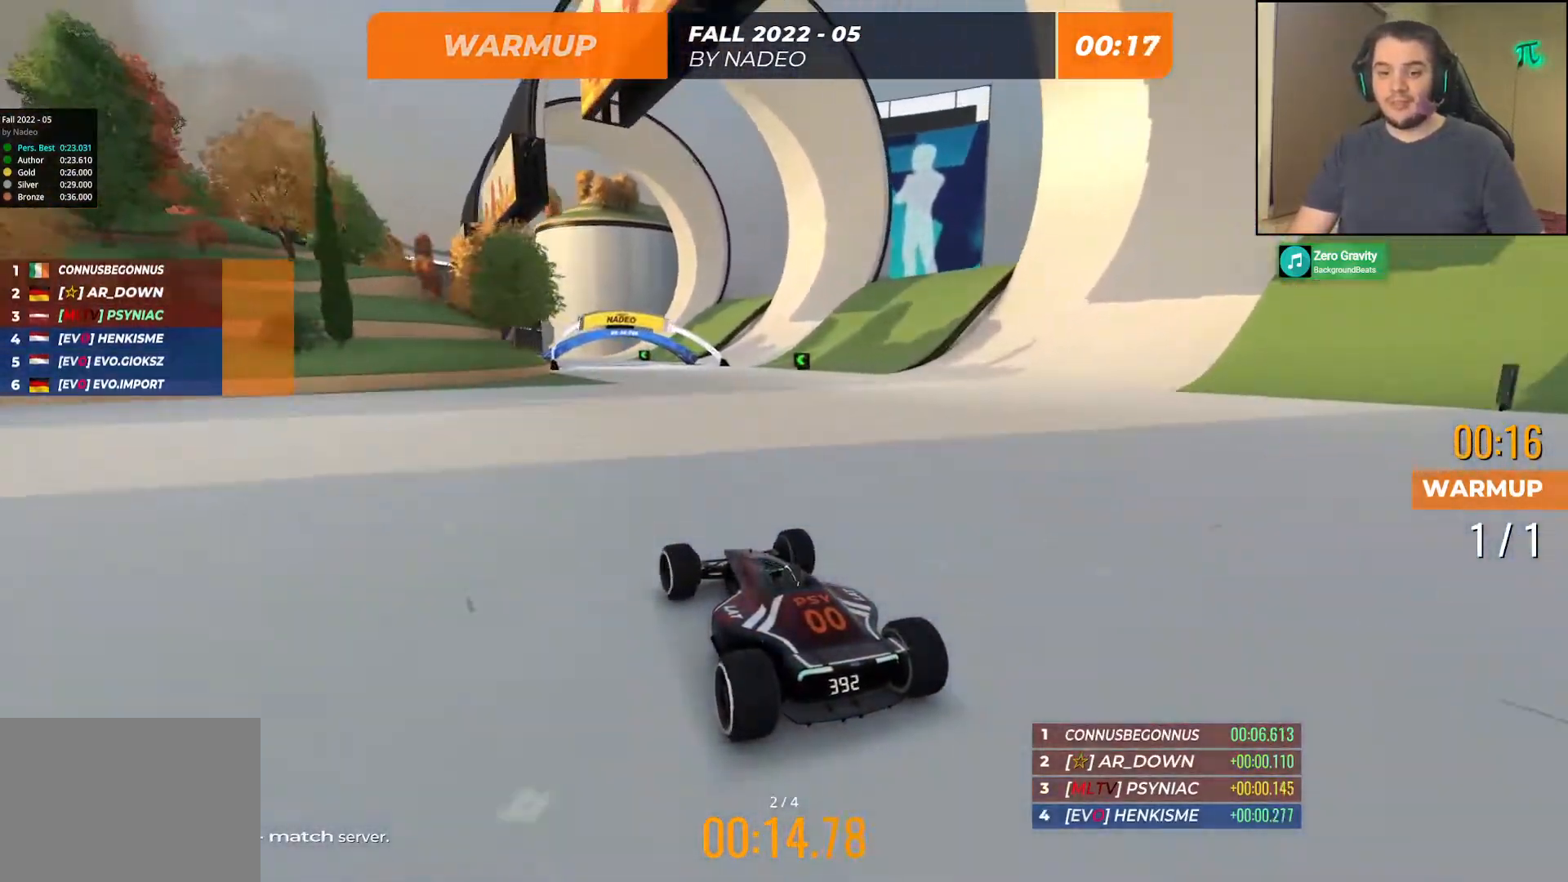
{"keys": ["left", "up"], "events": [[67, "left", "up"], [183, "left", "down"], [300, "left", "up"], [367, "left", "down"]]}
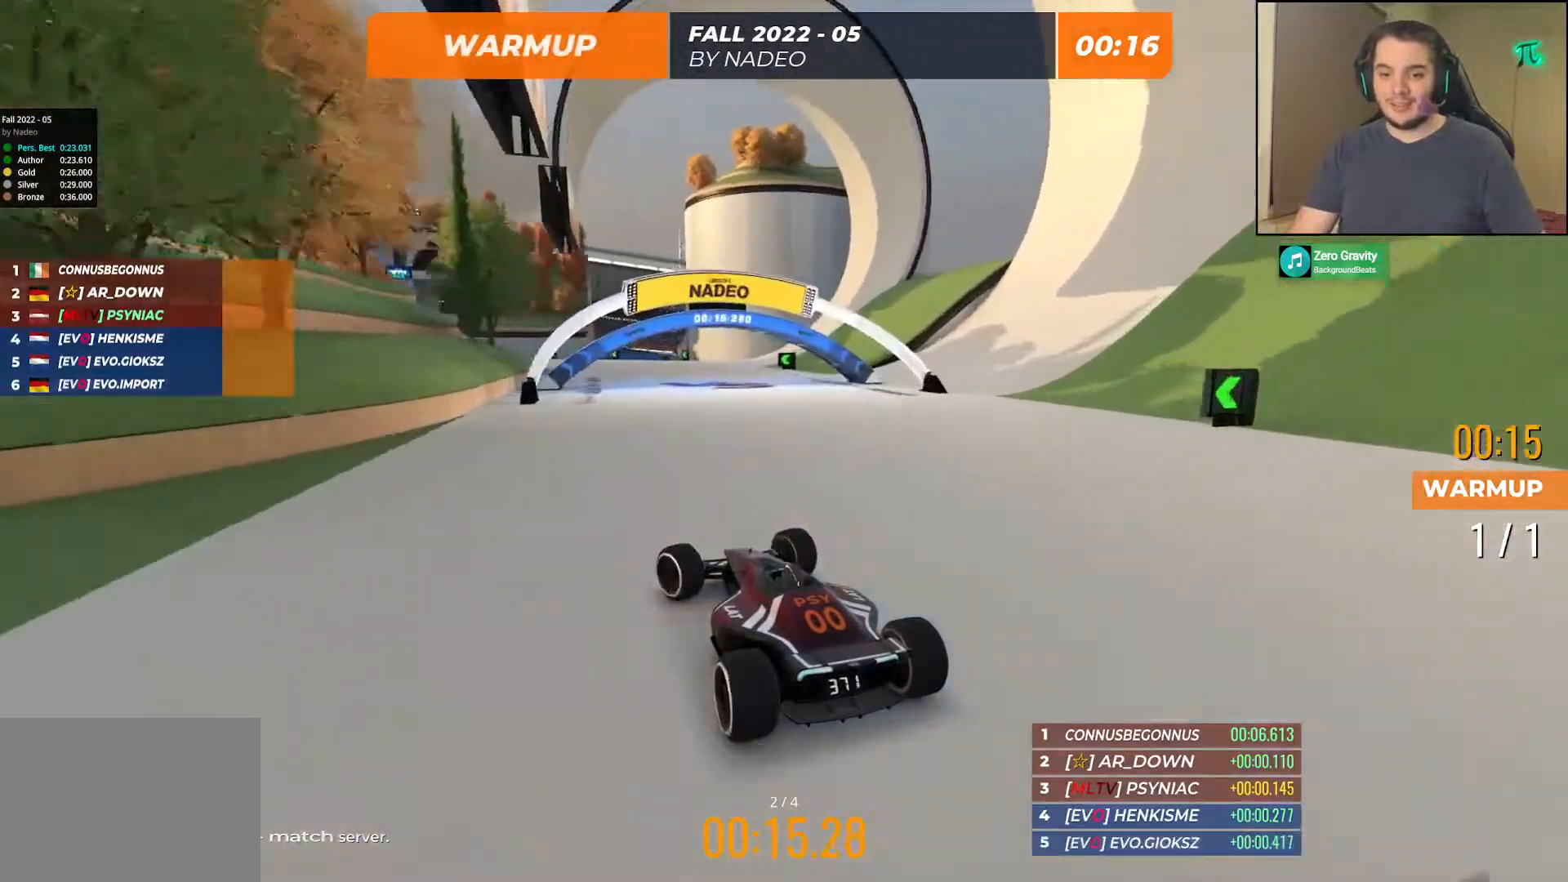
{"keys": ["up"], "events": [[17, "left", "up"], [100, "left", "down"], [233, "left", "up"], [317, "left", "down"], [433, "left", "up"]]}
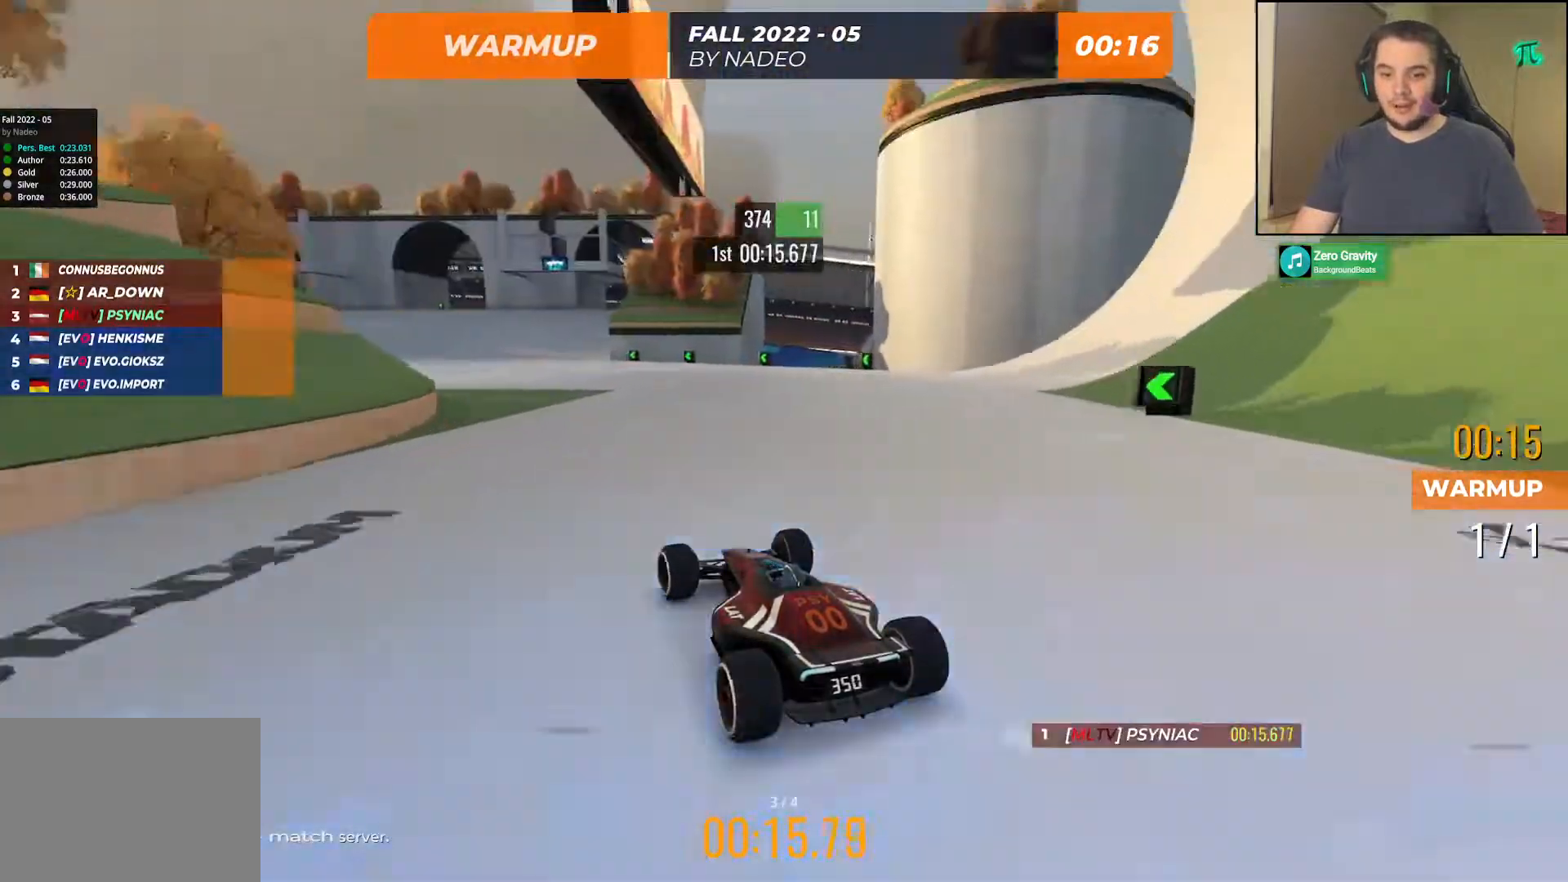
{"keys": ["left", "up"], "events": [[50, "left", "down"], [133, "left", "up"], [250, "left", "down"], [333, "left", "up"], [500, "left", "down"]]}
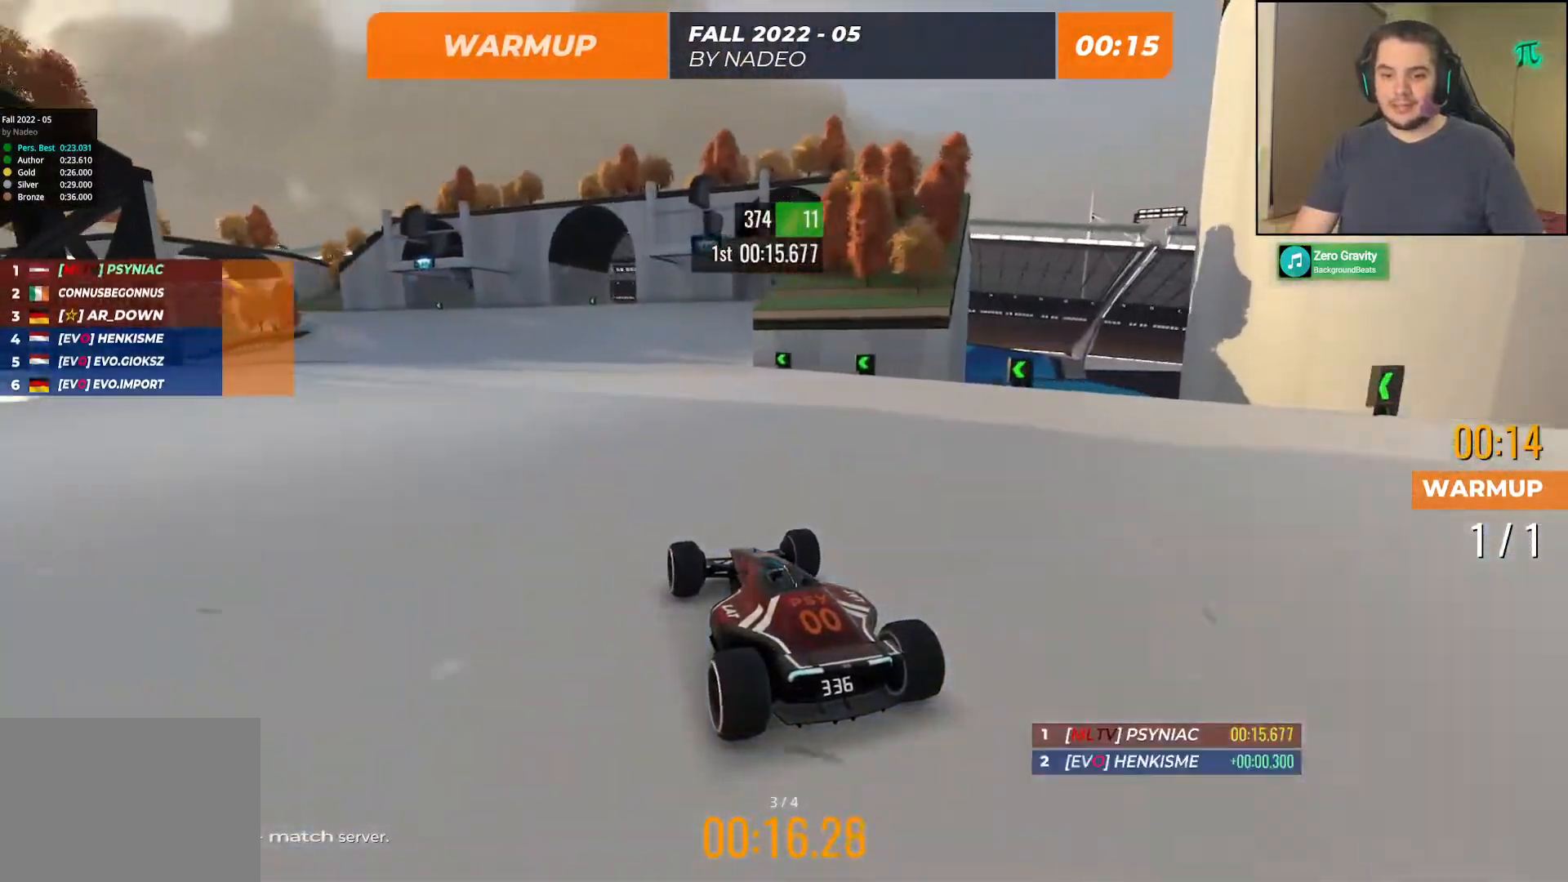
{"keys": ["left", "up"], "events": [[117, "left", "up"], [200, "left", "down"], [283, "left", "up"], [500, "left", "down"]]}
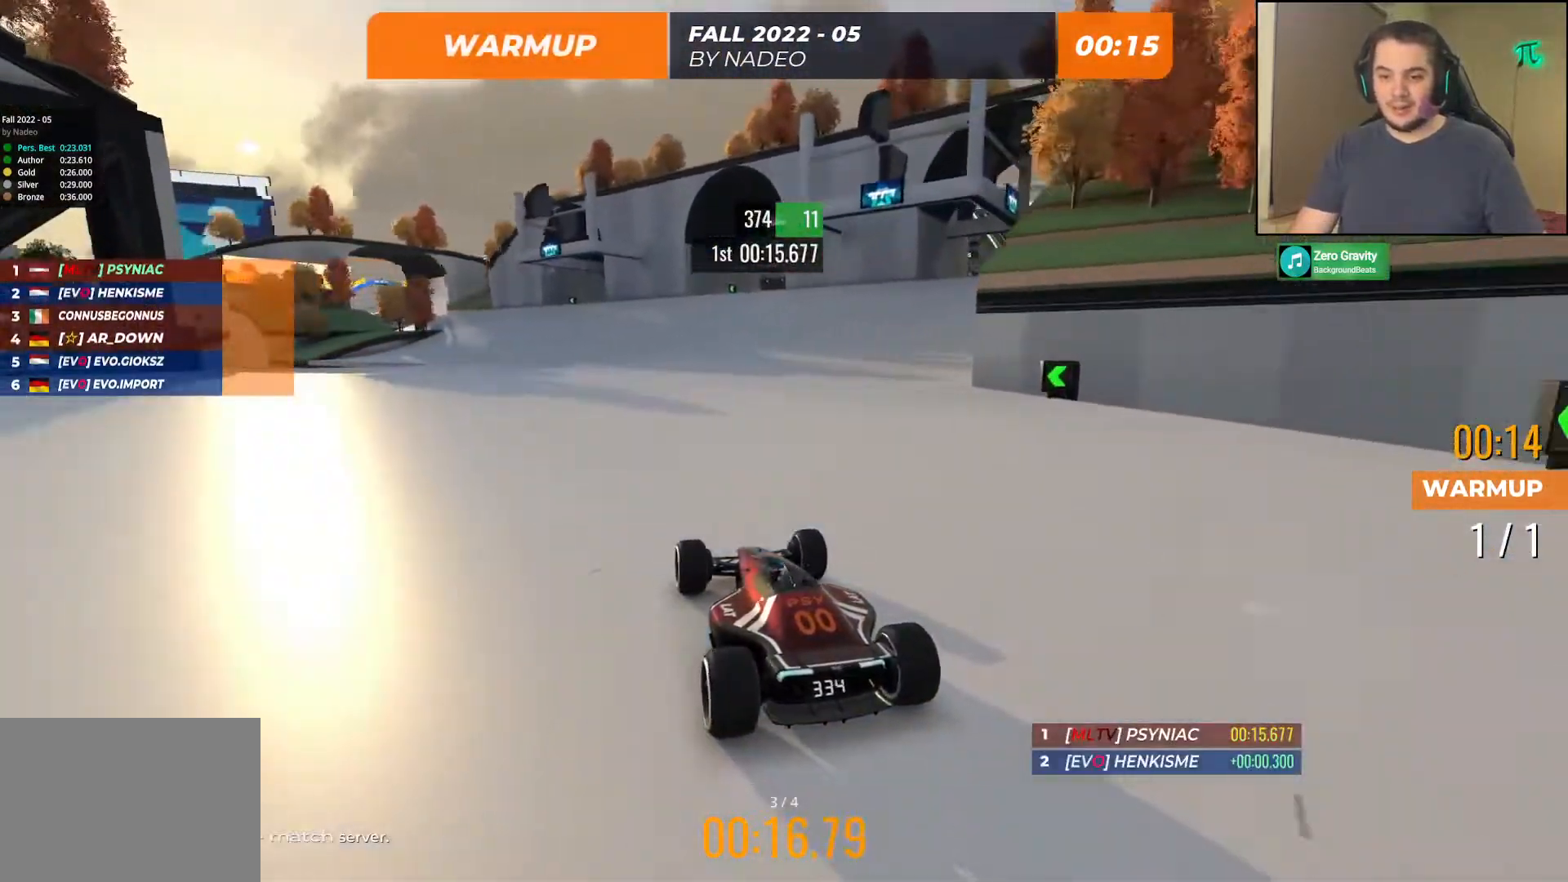
{"keys": ["left", "up"], "events": [[83, "left", "up"], [317, "left", "down"], [400, "left", "up"], [500, "left", "down"]]}
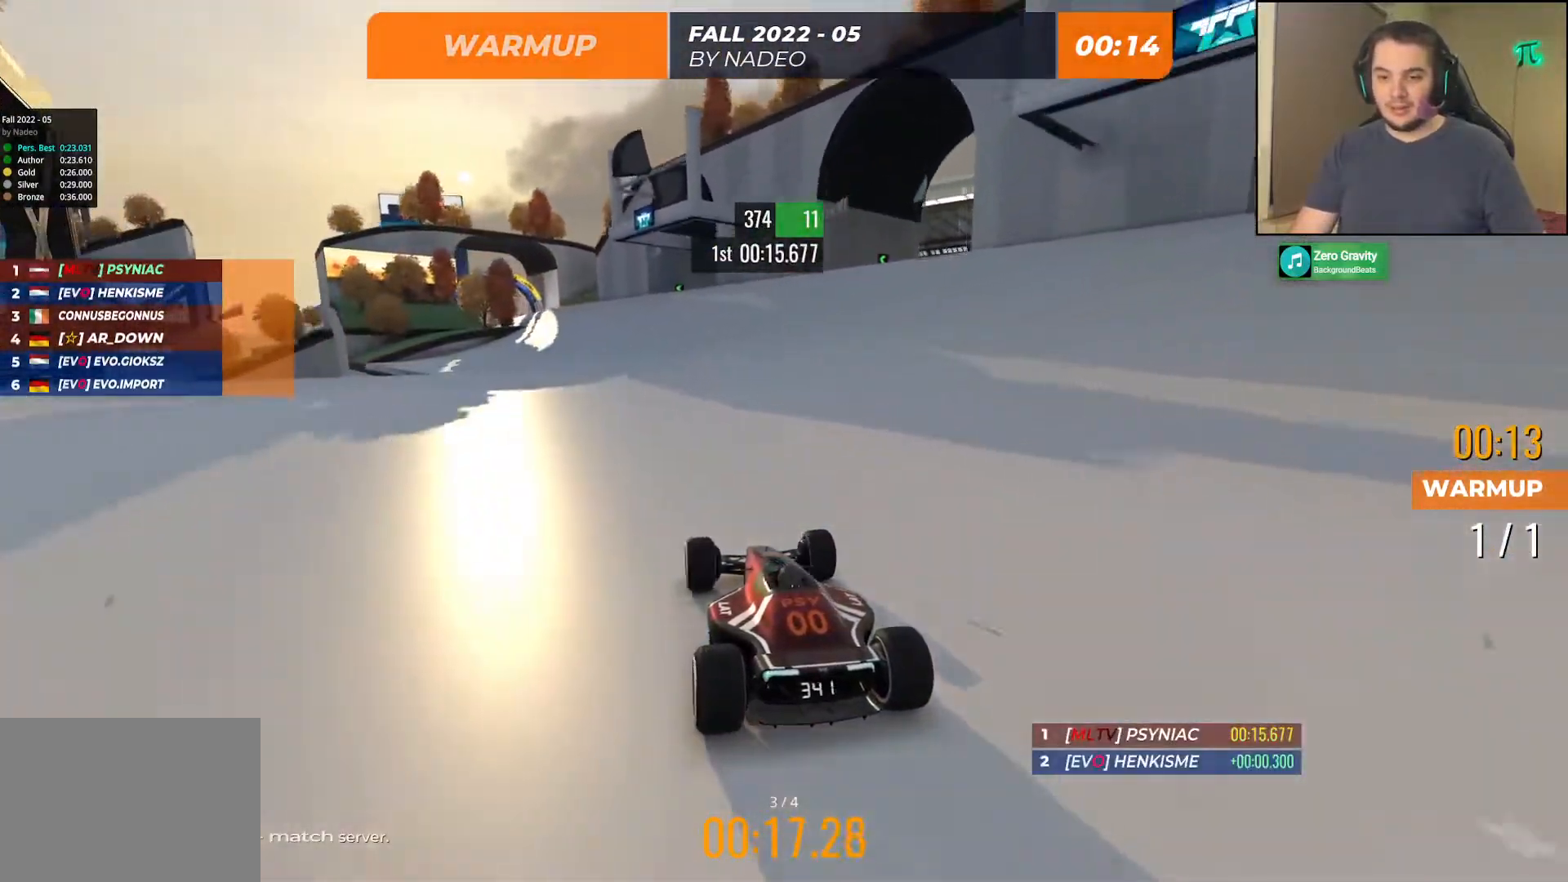
{"keys": ["left", "up"], "events": [[117, "left", "up"], [483, "left", "down"]]}
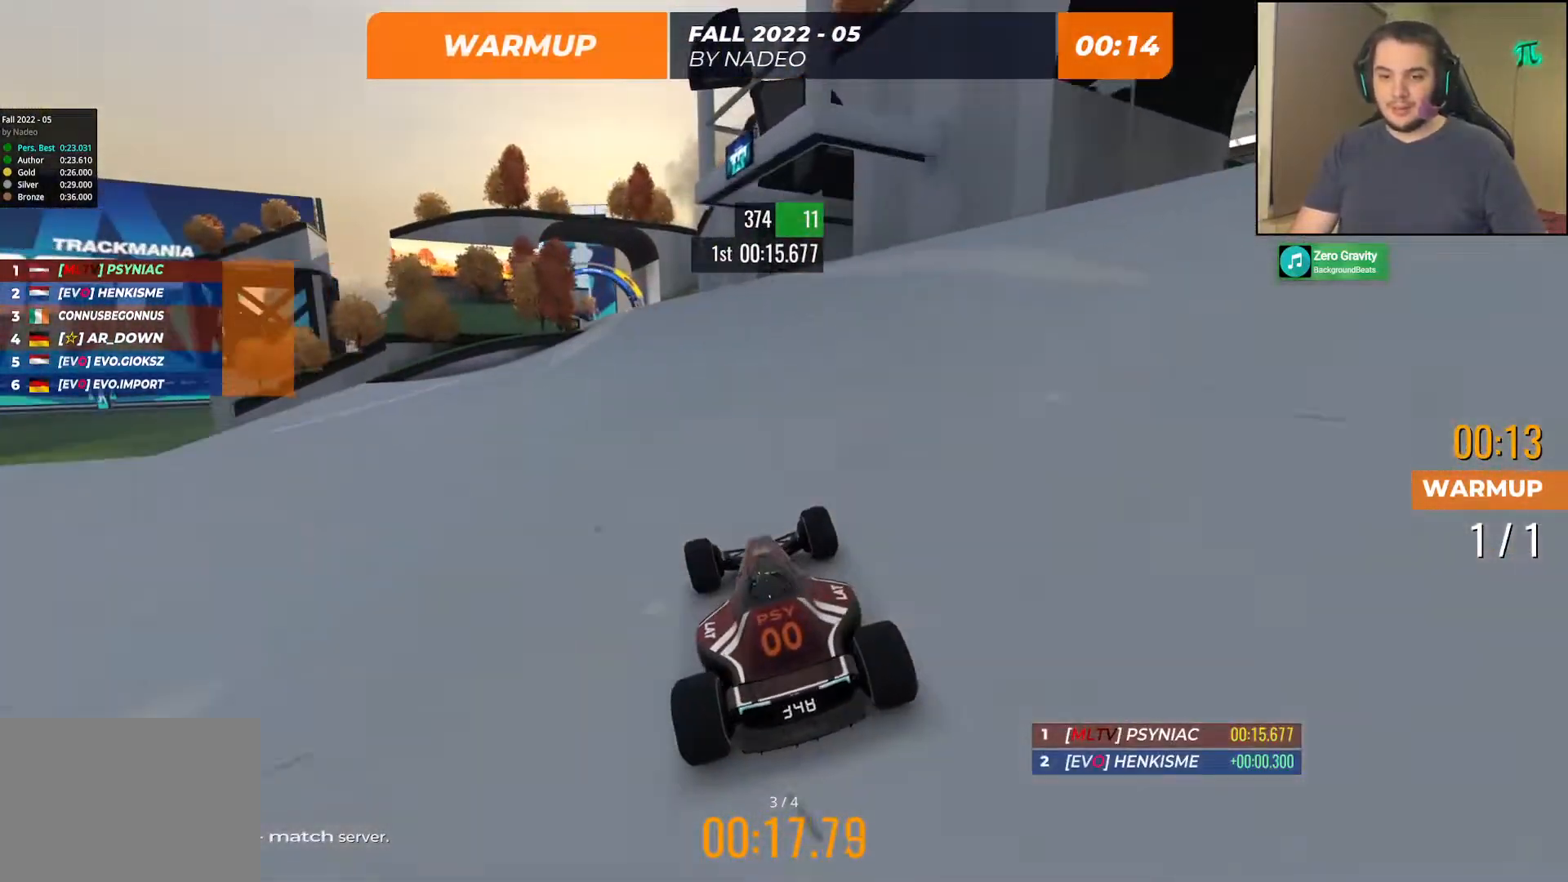
{"keys": ["left", "up"], "events": [[67, "left", "up"], [200, "left", "down"], [283, "left", "up"], [467, "left", "down"]]}
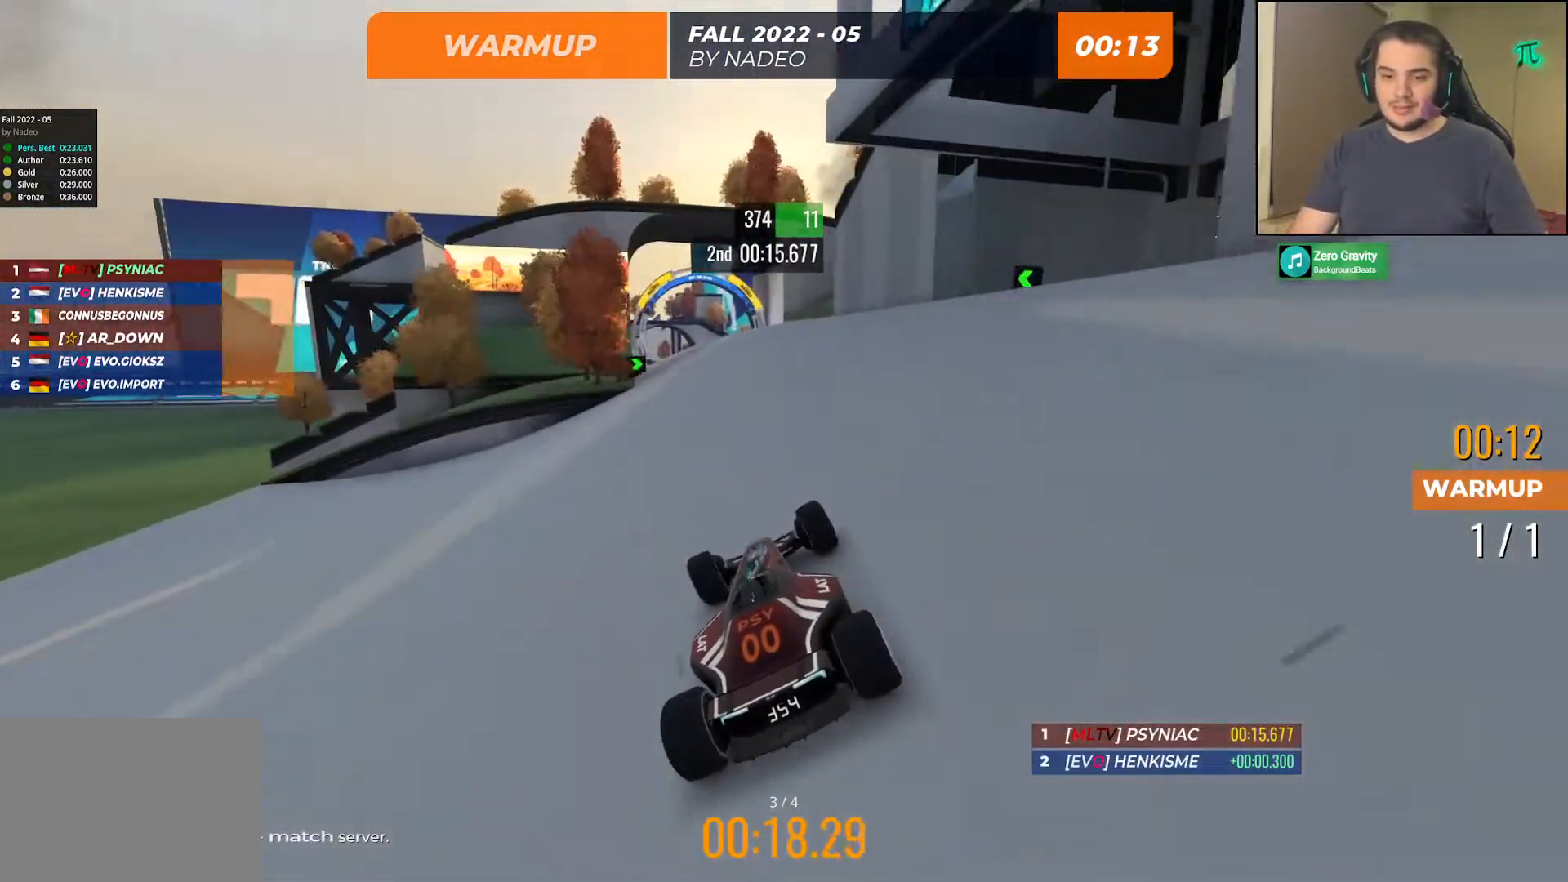
{"keys": ["up"], "events": [[83, "left", "up"]]}
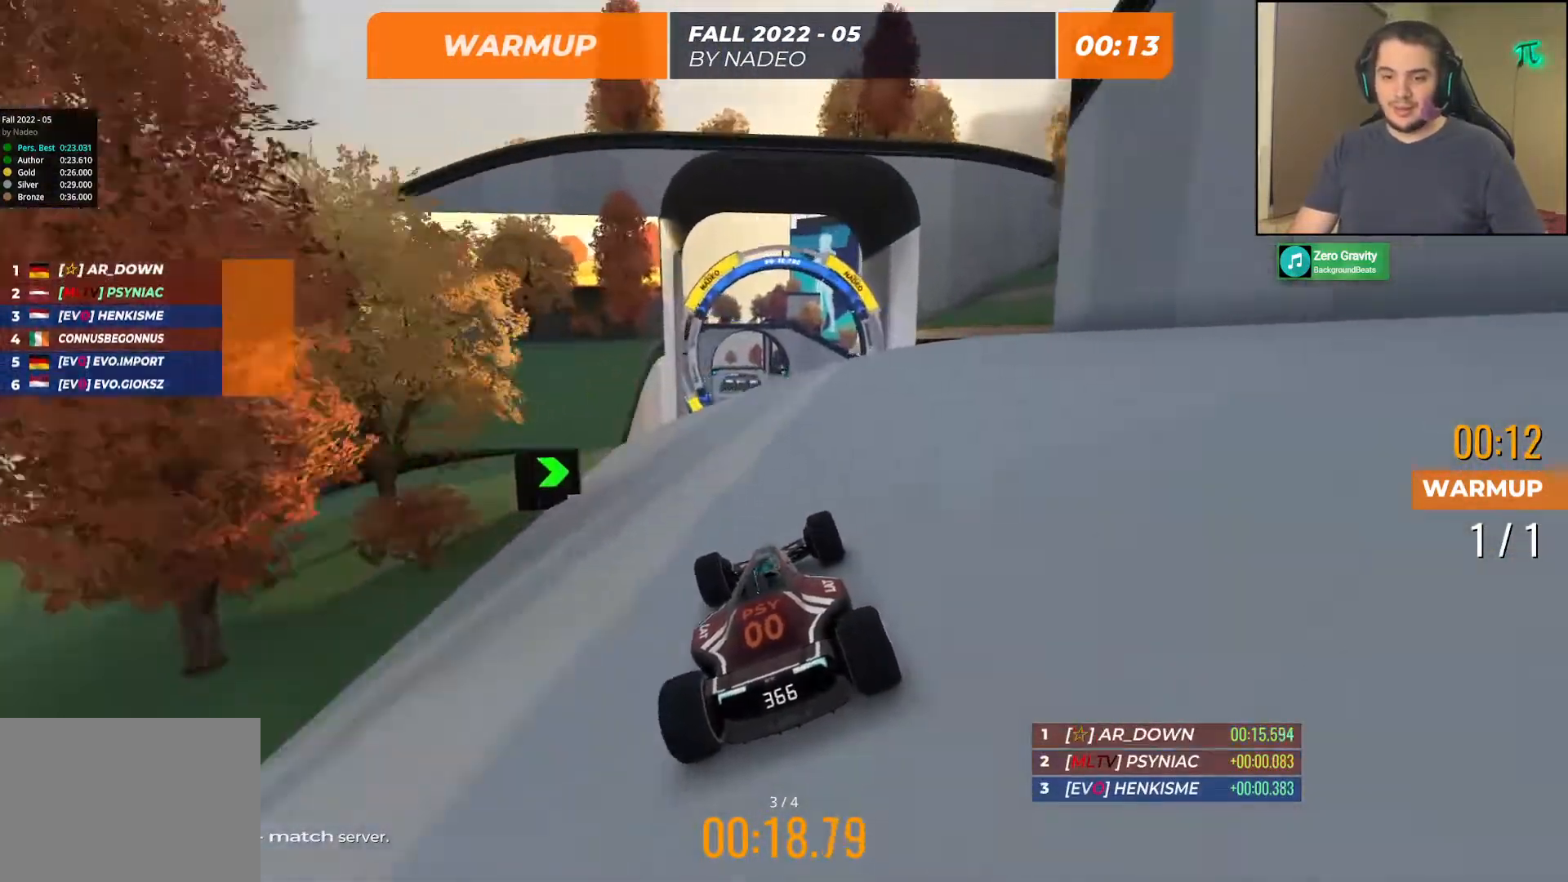
{"keys": ["right", "up"], "events": [[83, "left", "down"], [150, "left", "up"], [483, "right", "down"]]}
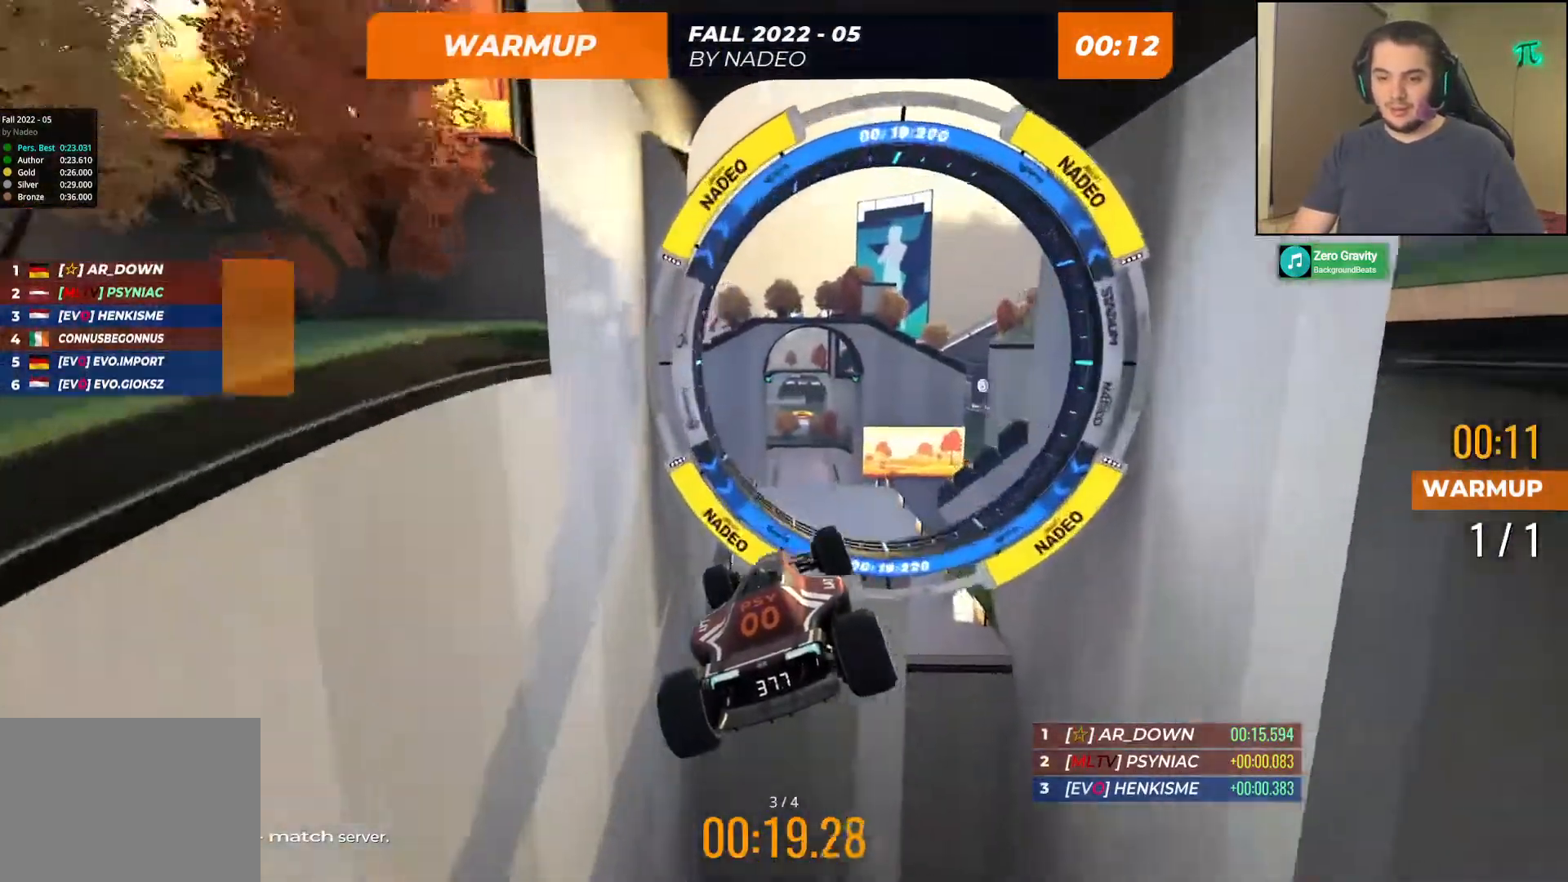
{"keys": ["right", "up"], "events": []}
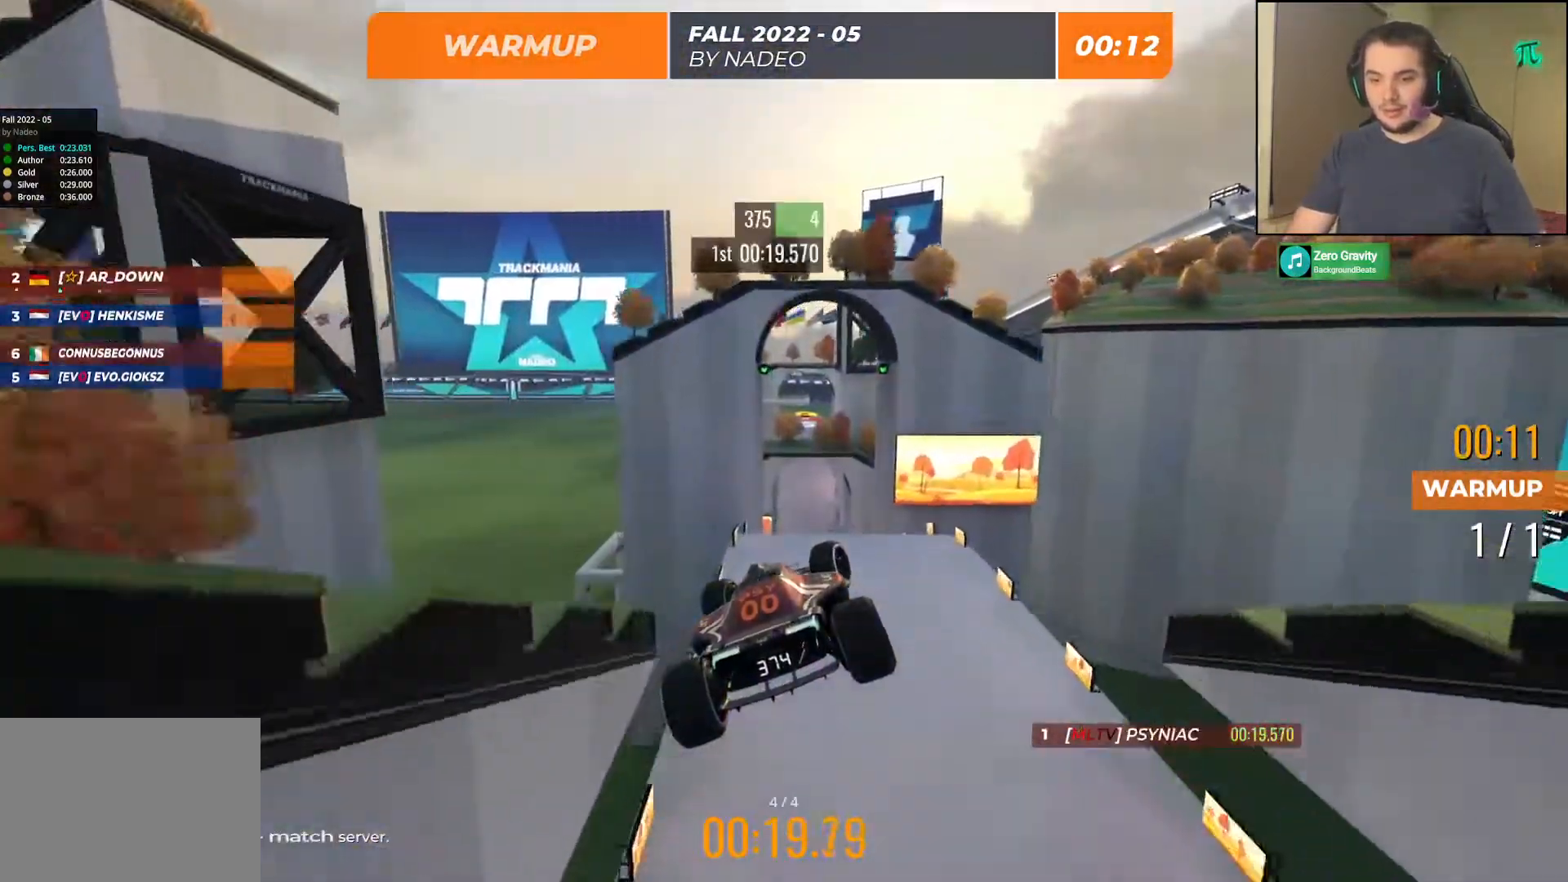
{"keys": ["right", "up"], "events": []}
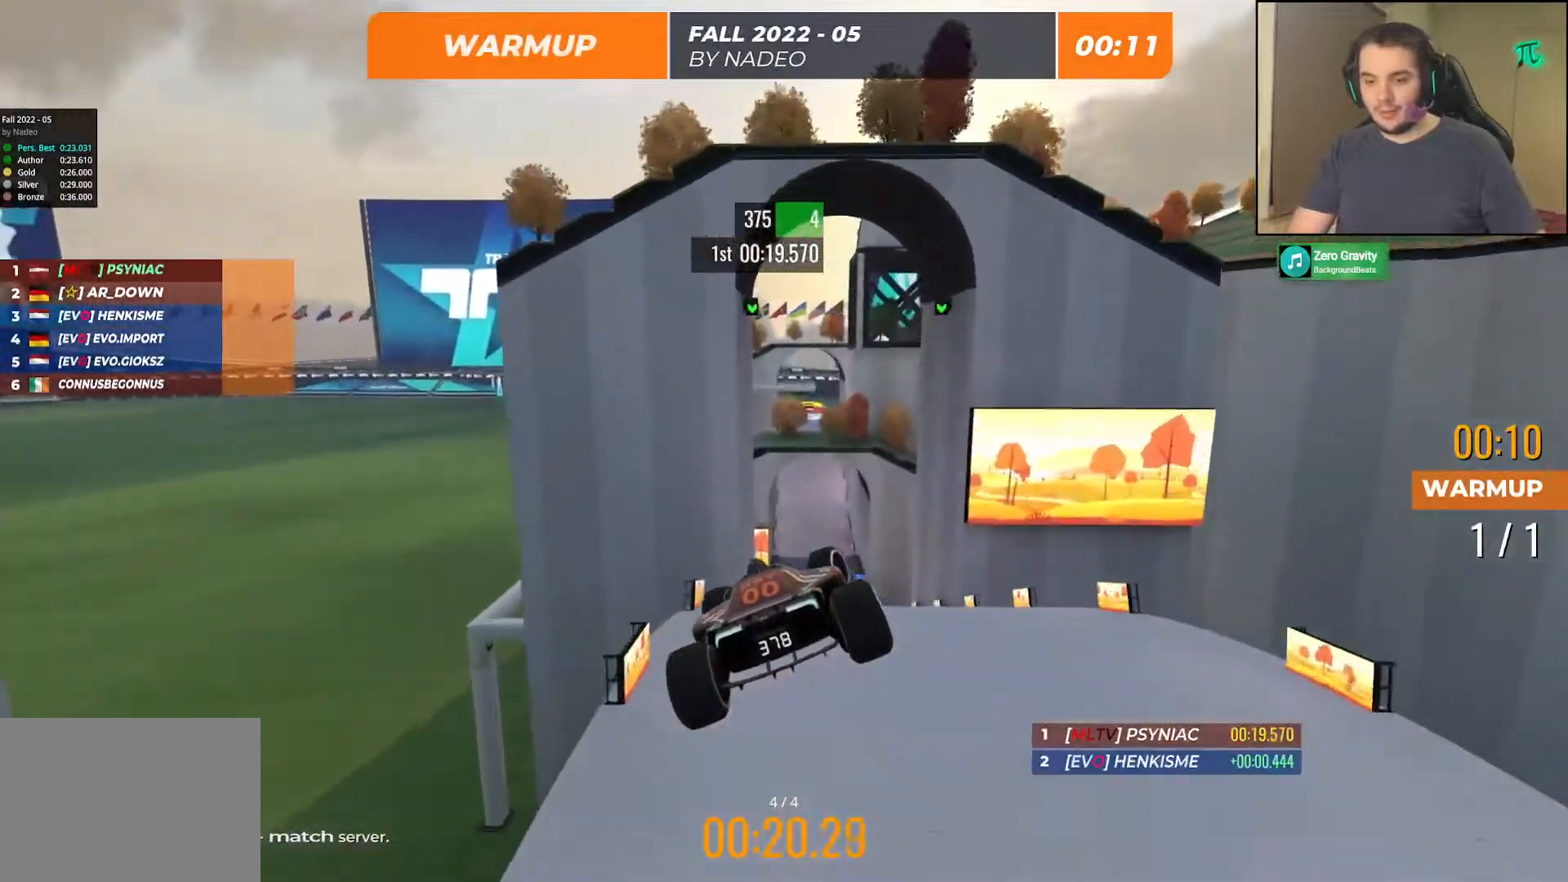
{"keys": ["right", "up"], "events": []}
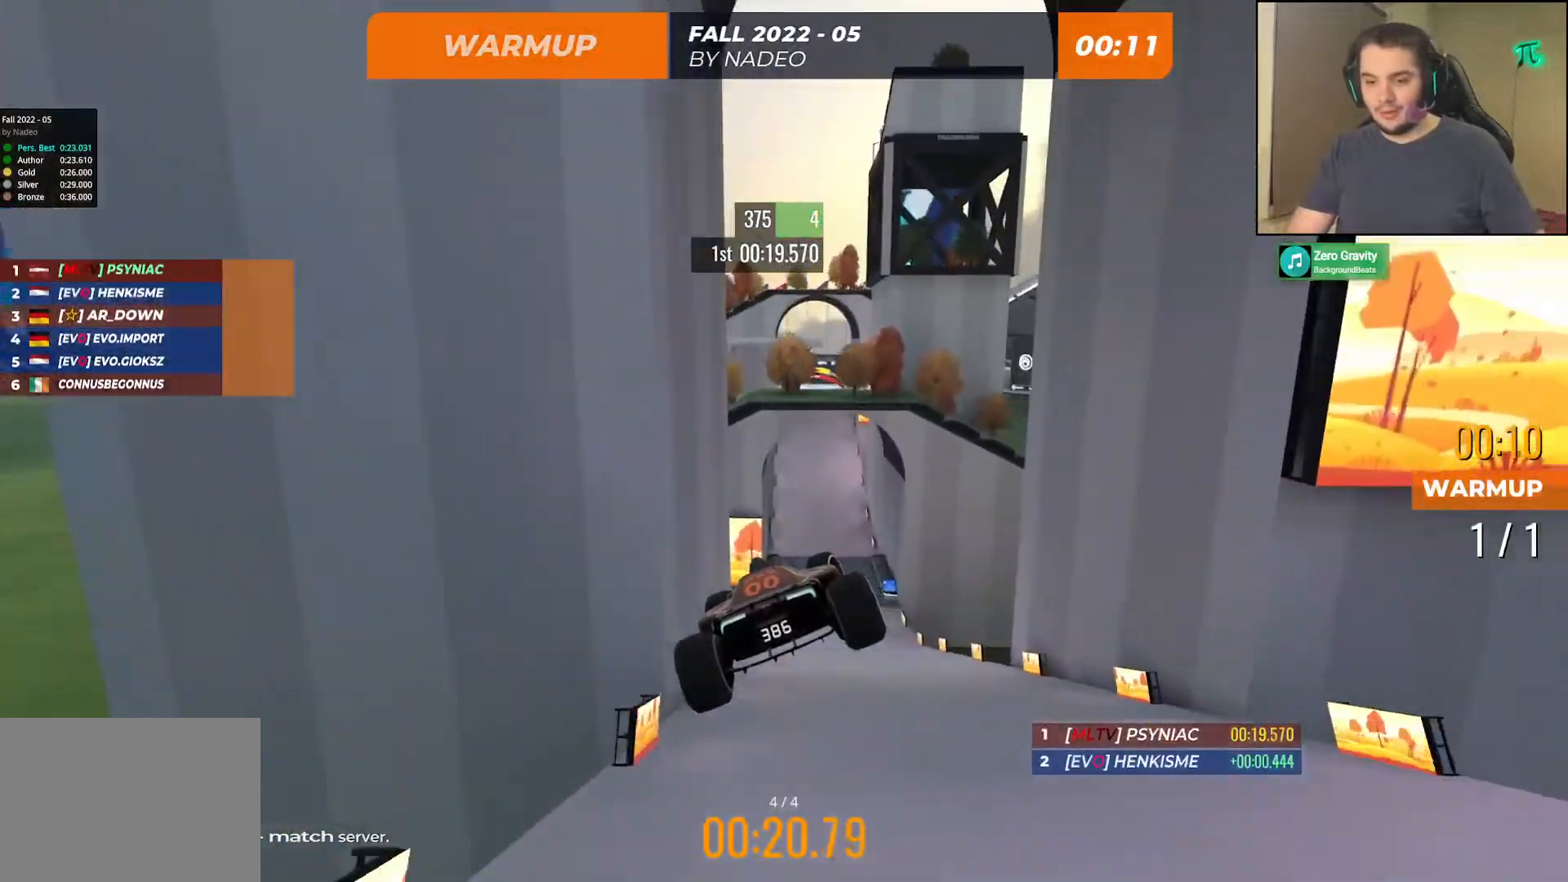
{"keys": ["right", "up"], "events": []}
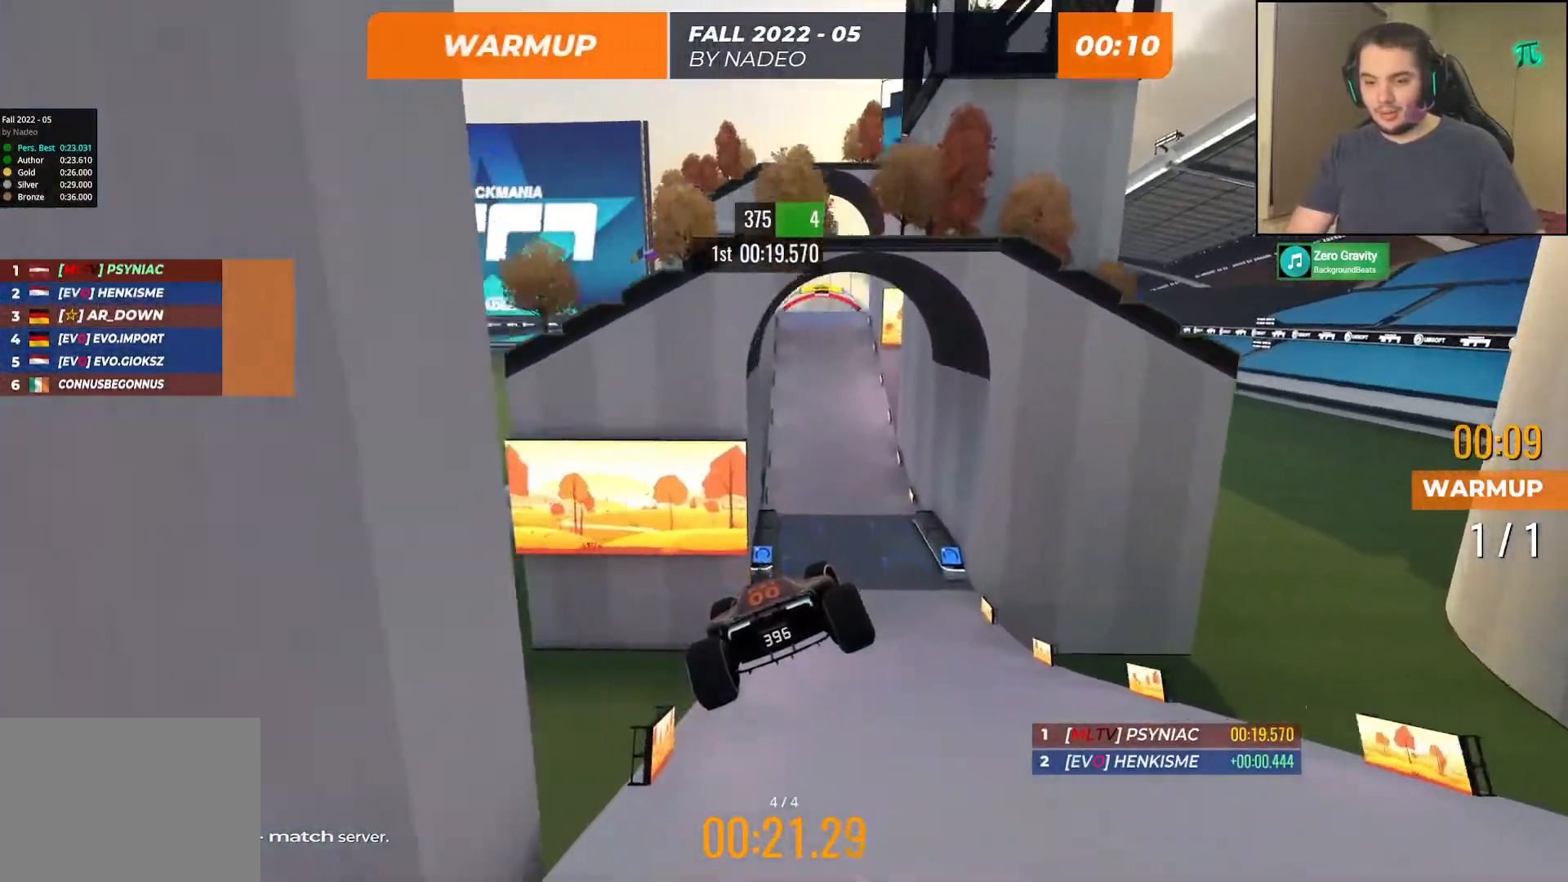
{"keys": ["right", "up"], "events": []}
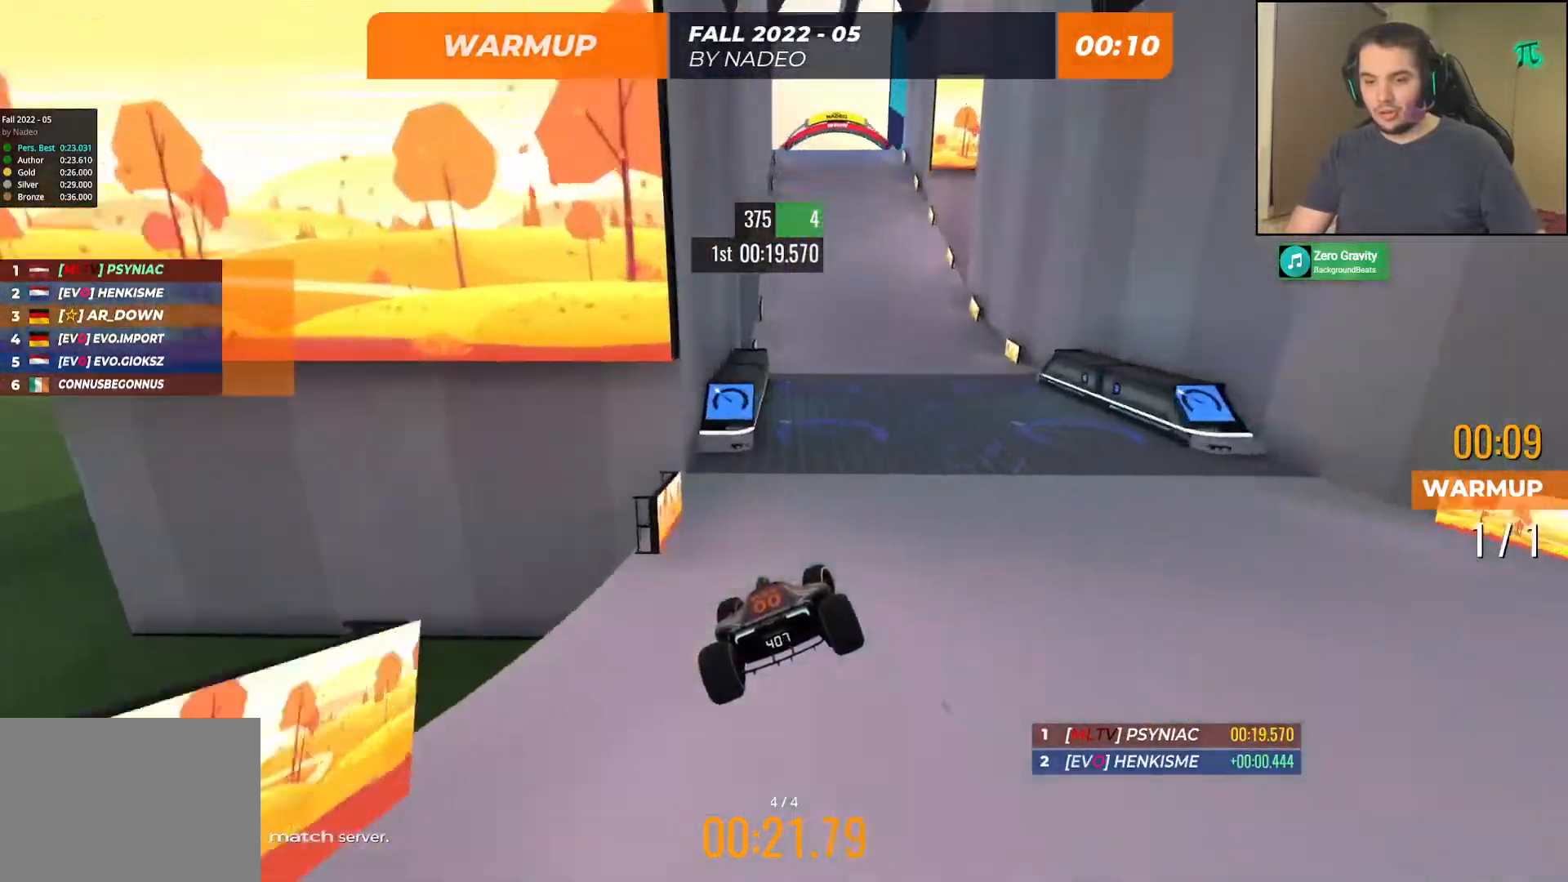
{"keys": ["up"], "events": [[133, "right", "up"], [150, "left", "down"], [333, "left", "up"]]}
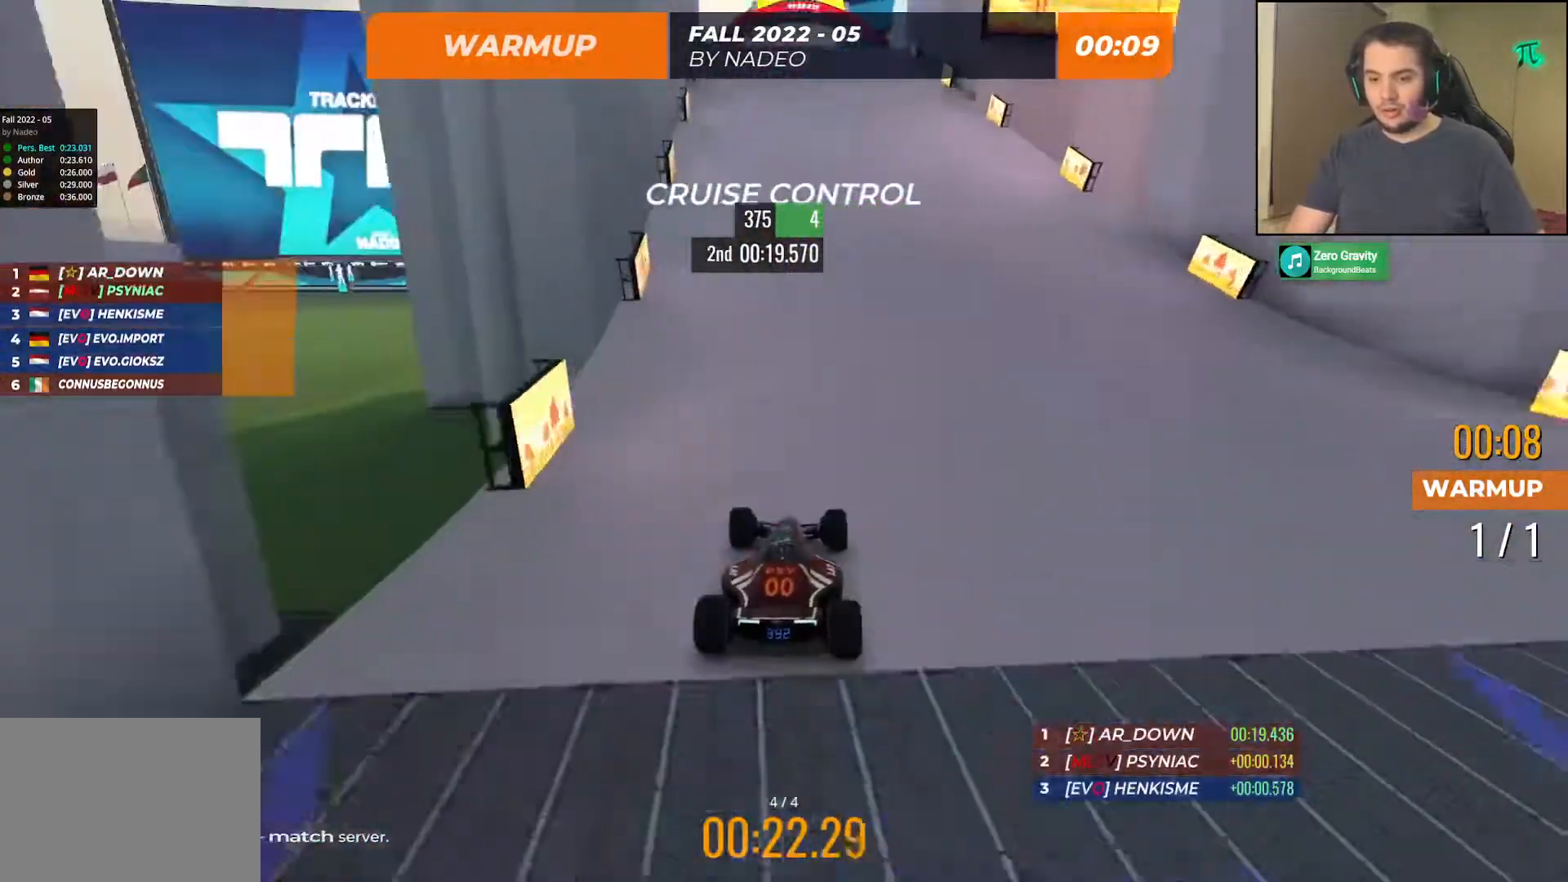
{"keys": ["up"], "events": [[67, "left", "down"], [117, "left", "up"]]}
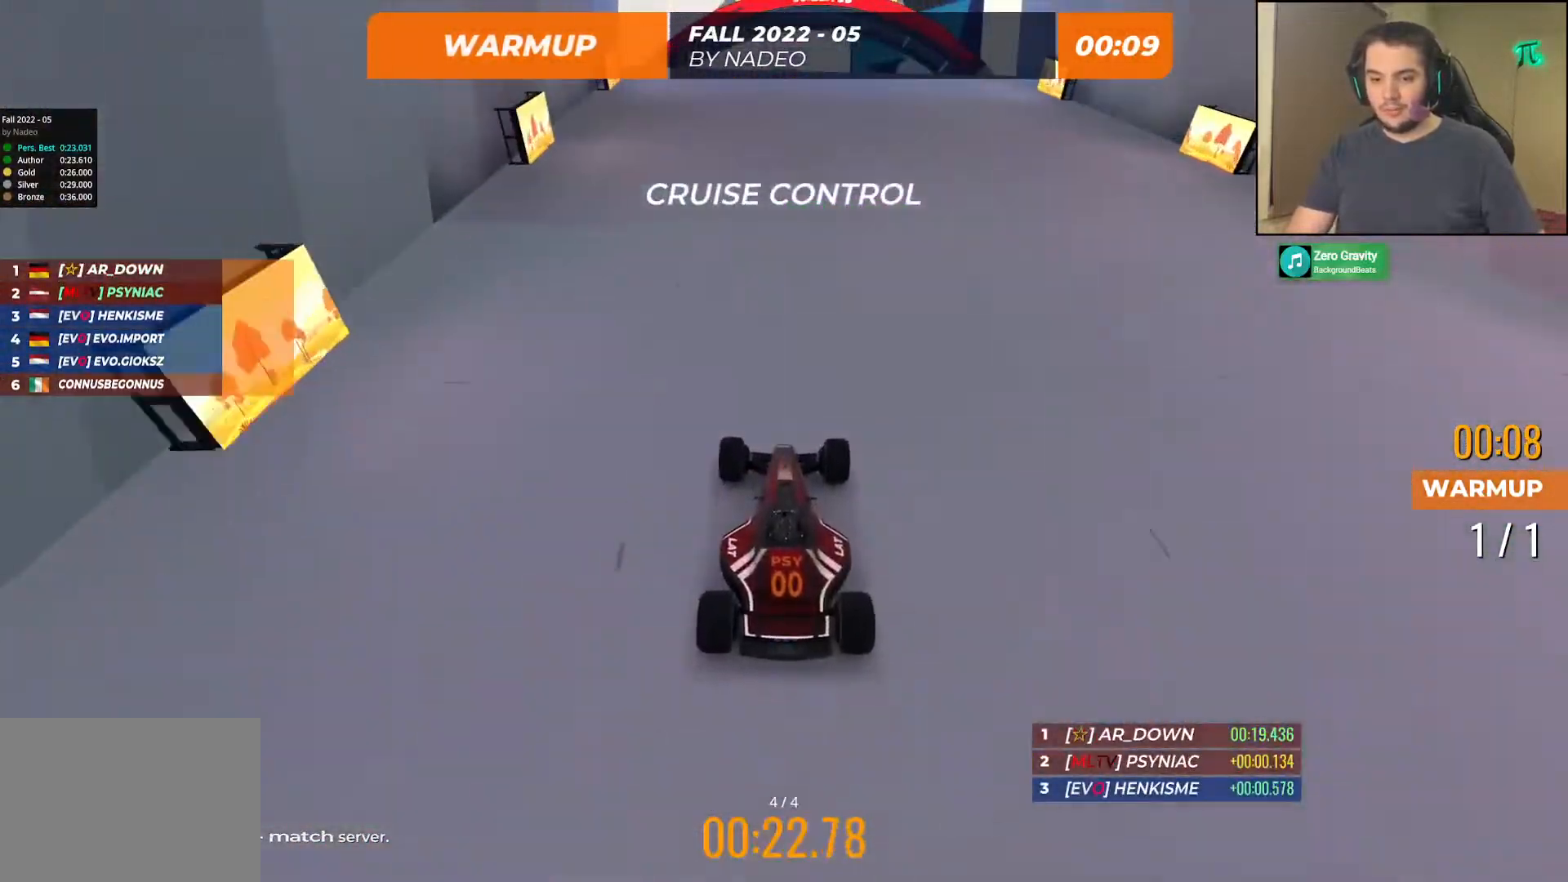
{"keys": ["up"], "events": []}
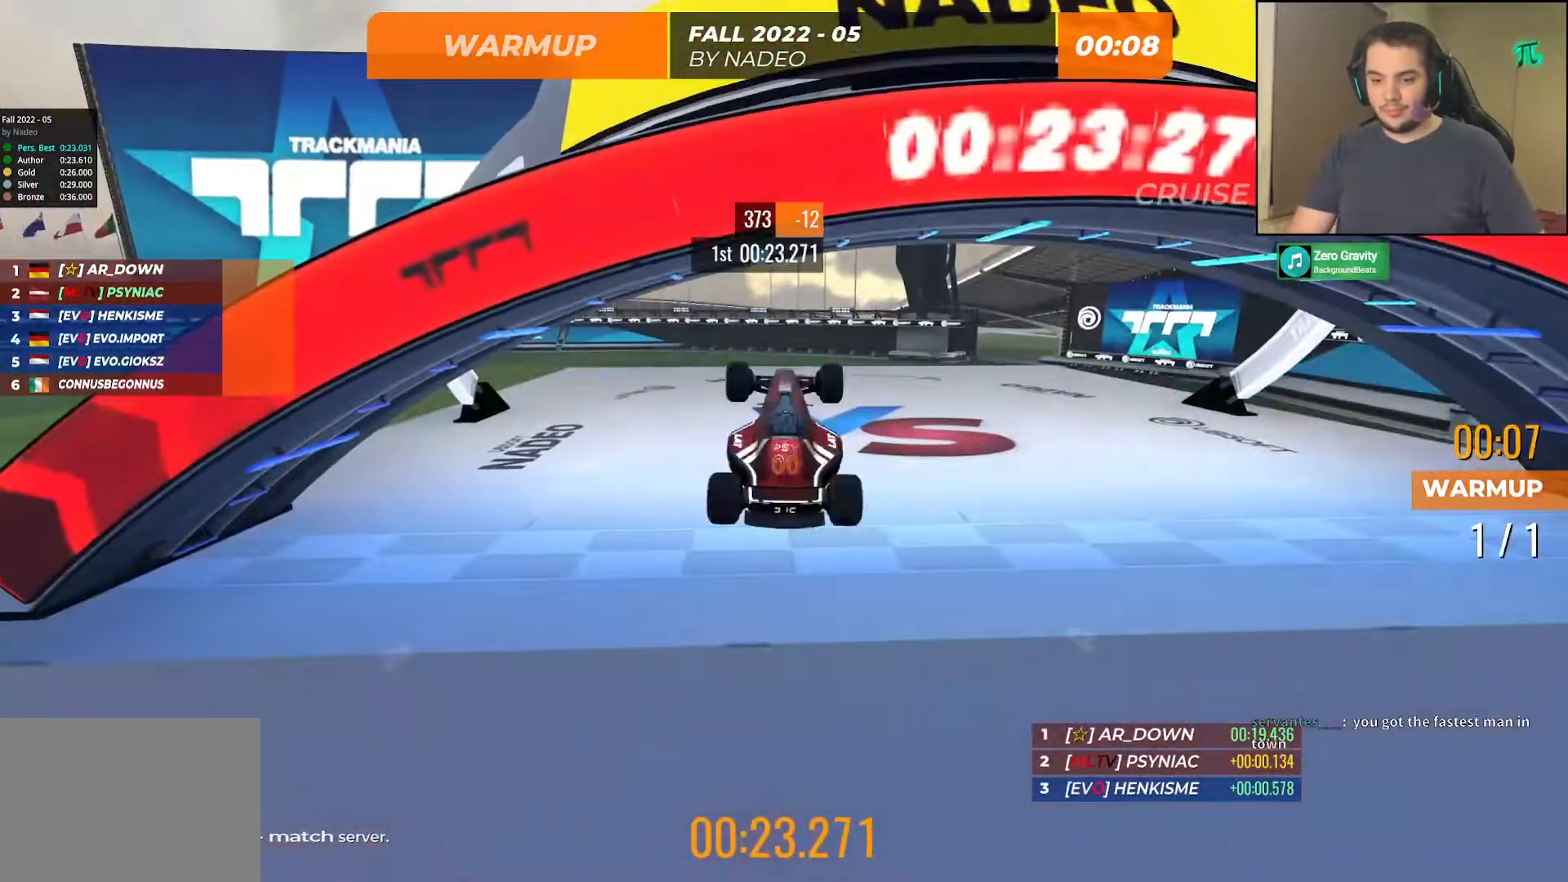
{"keys": ["up"], "events": []}
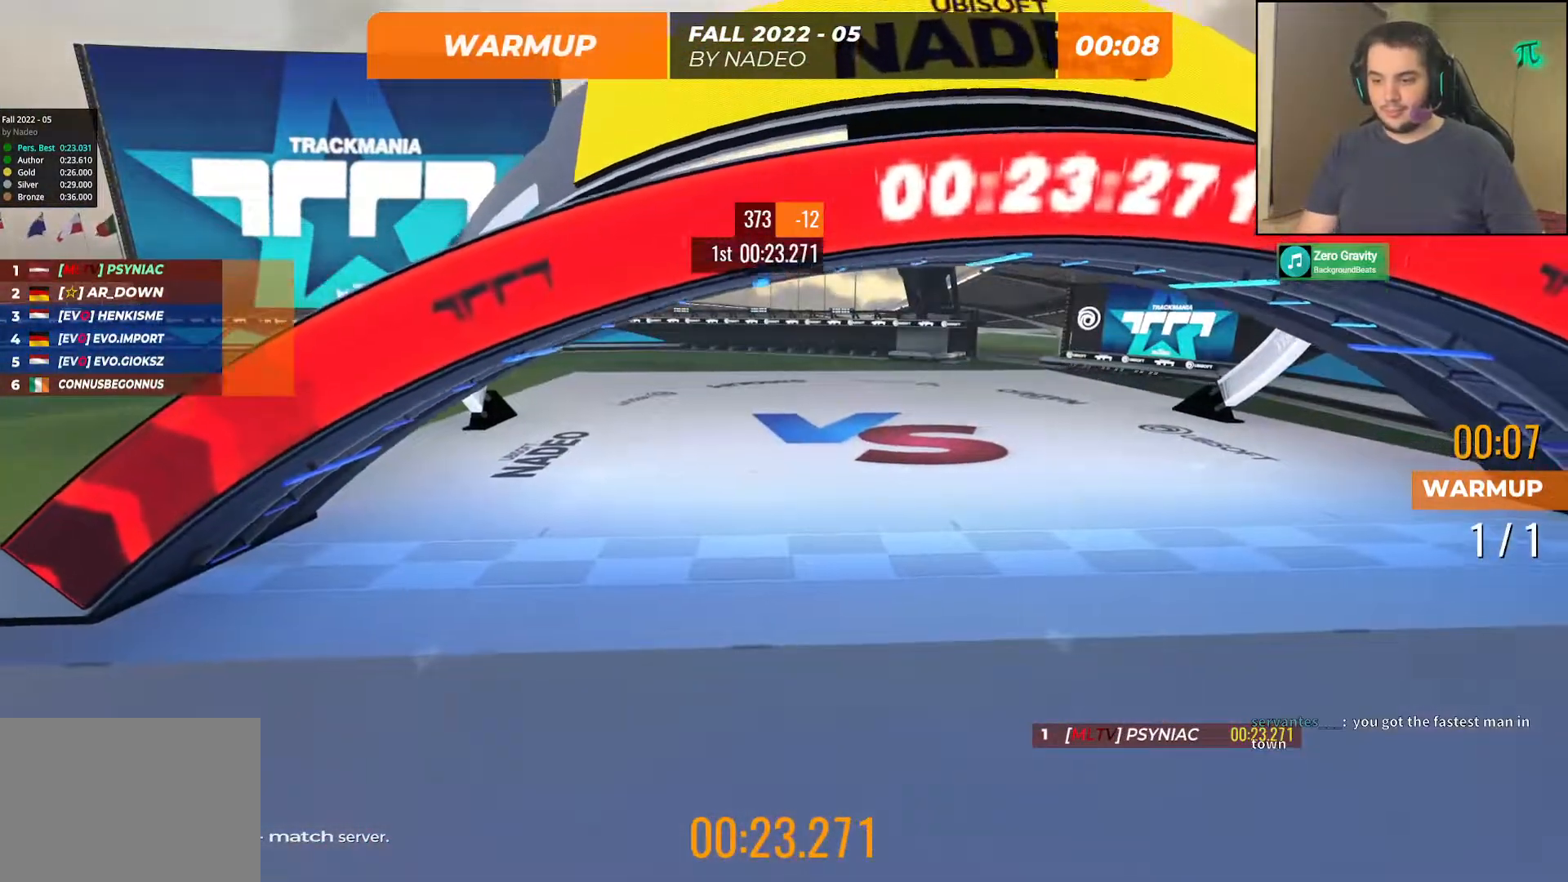
{"keys": [], "events": [[183, "up", "up"]]}